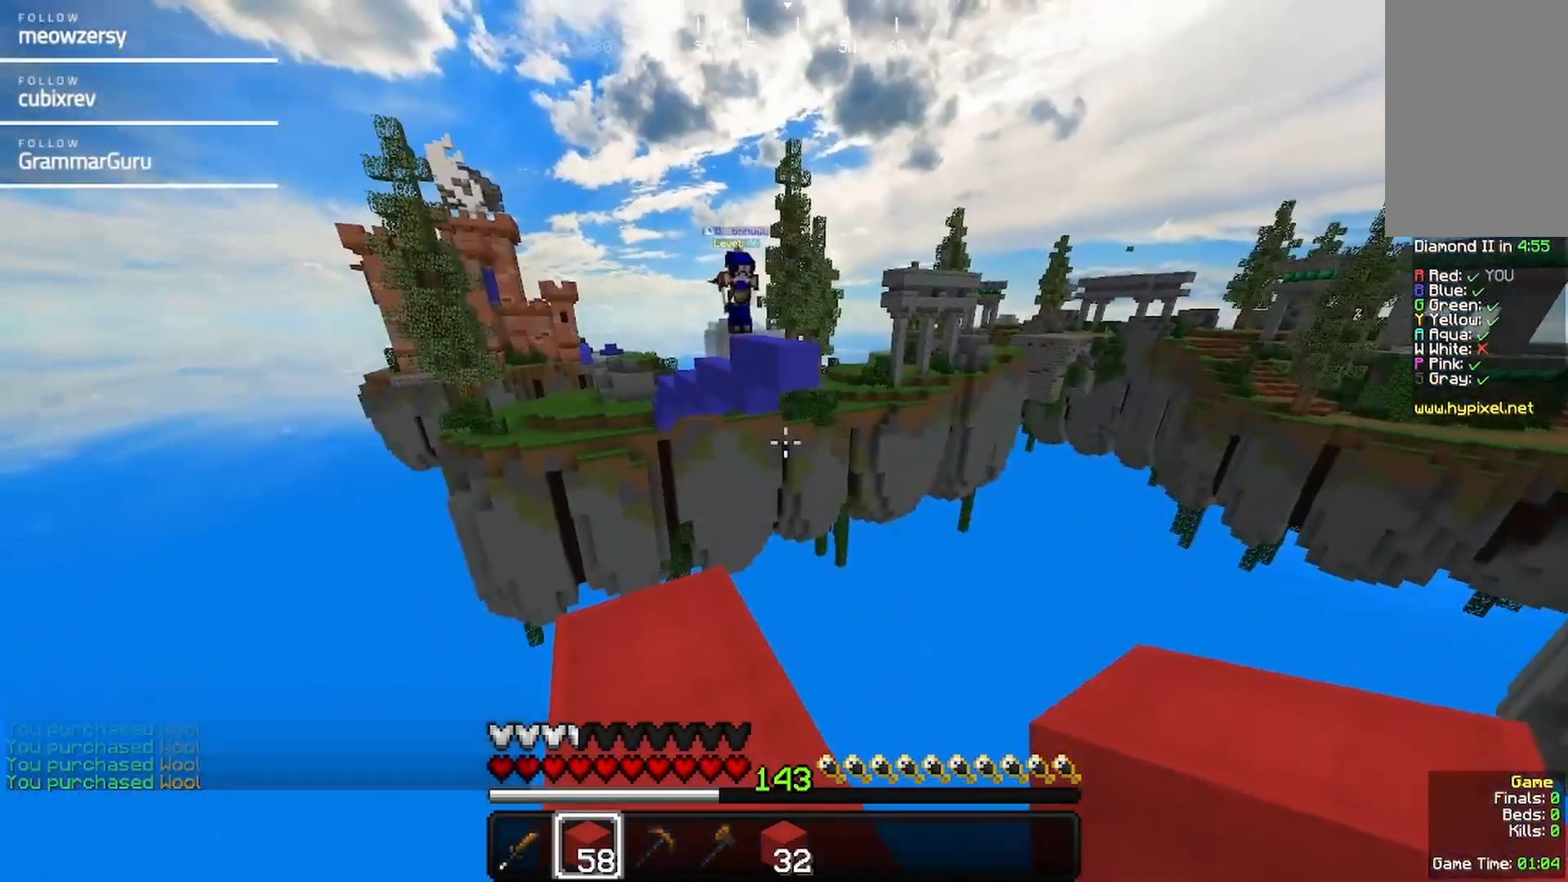
Gameplay with keyboard and mouse; each line is a JSON object with the keys and mouse buttons held at the frame after it. "events" lists presses ("down") and releases ("up") of "a", "d", "s", "w", "mouse_left" and "mouse_right" between this image and that frame as [ms after this image, input, new state], when the widget could be followed in between. "mouse_left", "mouse_right" = the "left", "right" buttons of the "mouse" list. No other keys are recorded. Fast repeated clicks can show as one long hold. Mouse movement is not recorded.
{"keys": [], "mouse": ["left"], "events": [[450, "mouse_left", "down"]]}
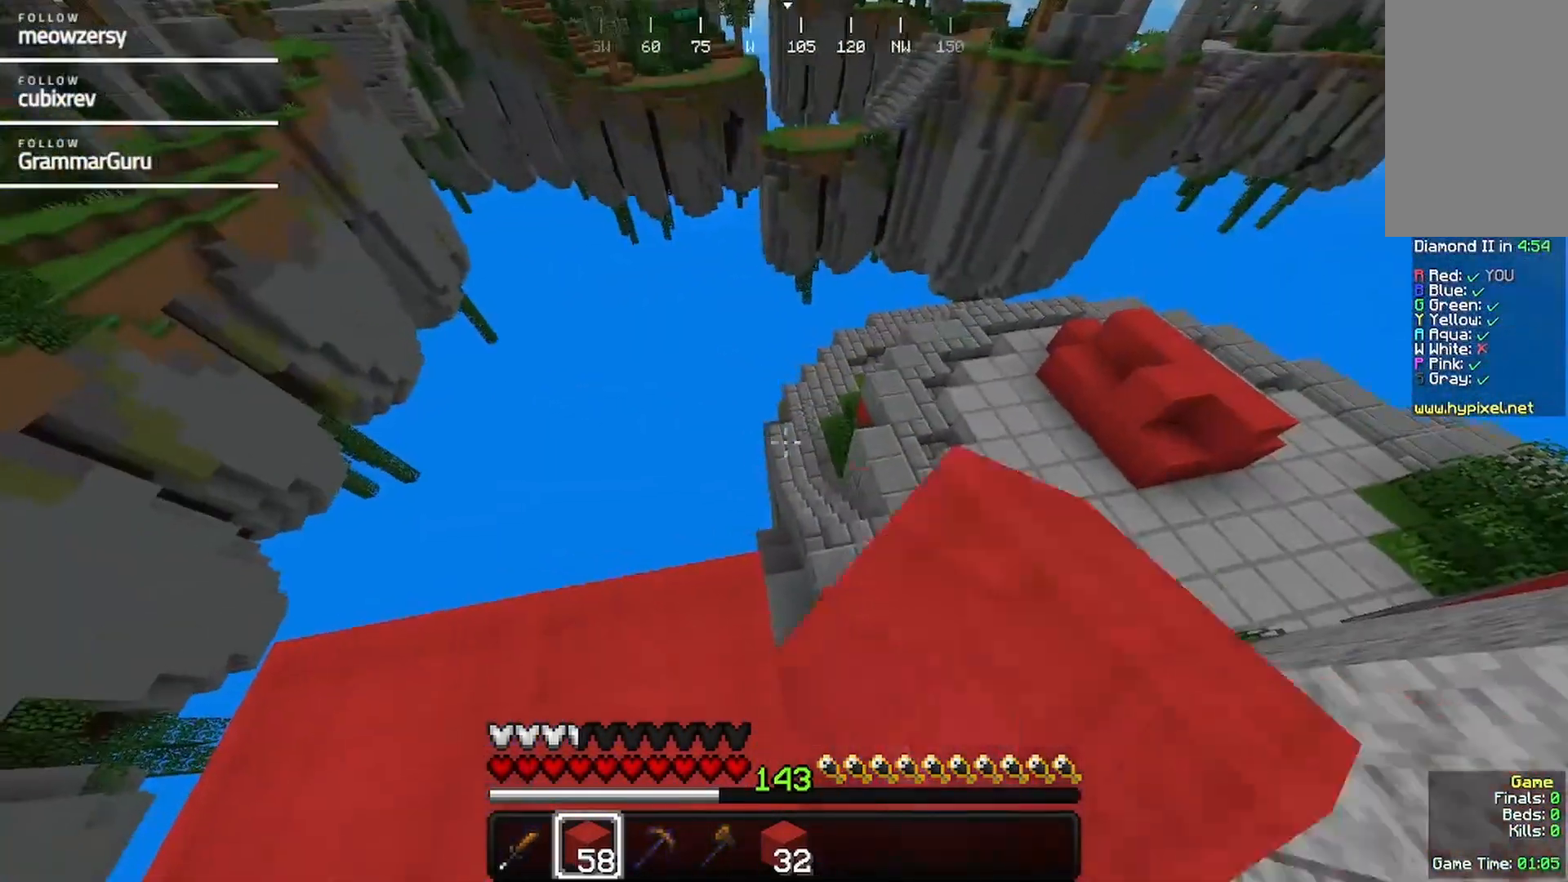
{"keys": [], "mouse": [], "events": [[50, "mouse_left", "up"]]}
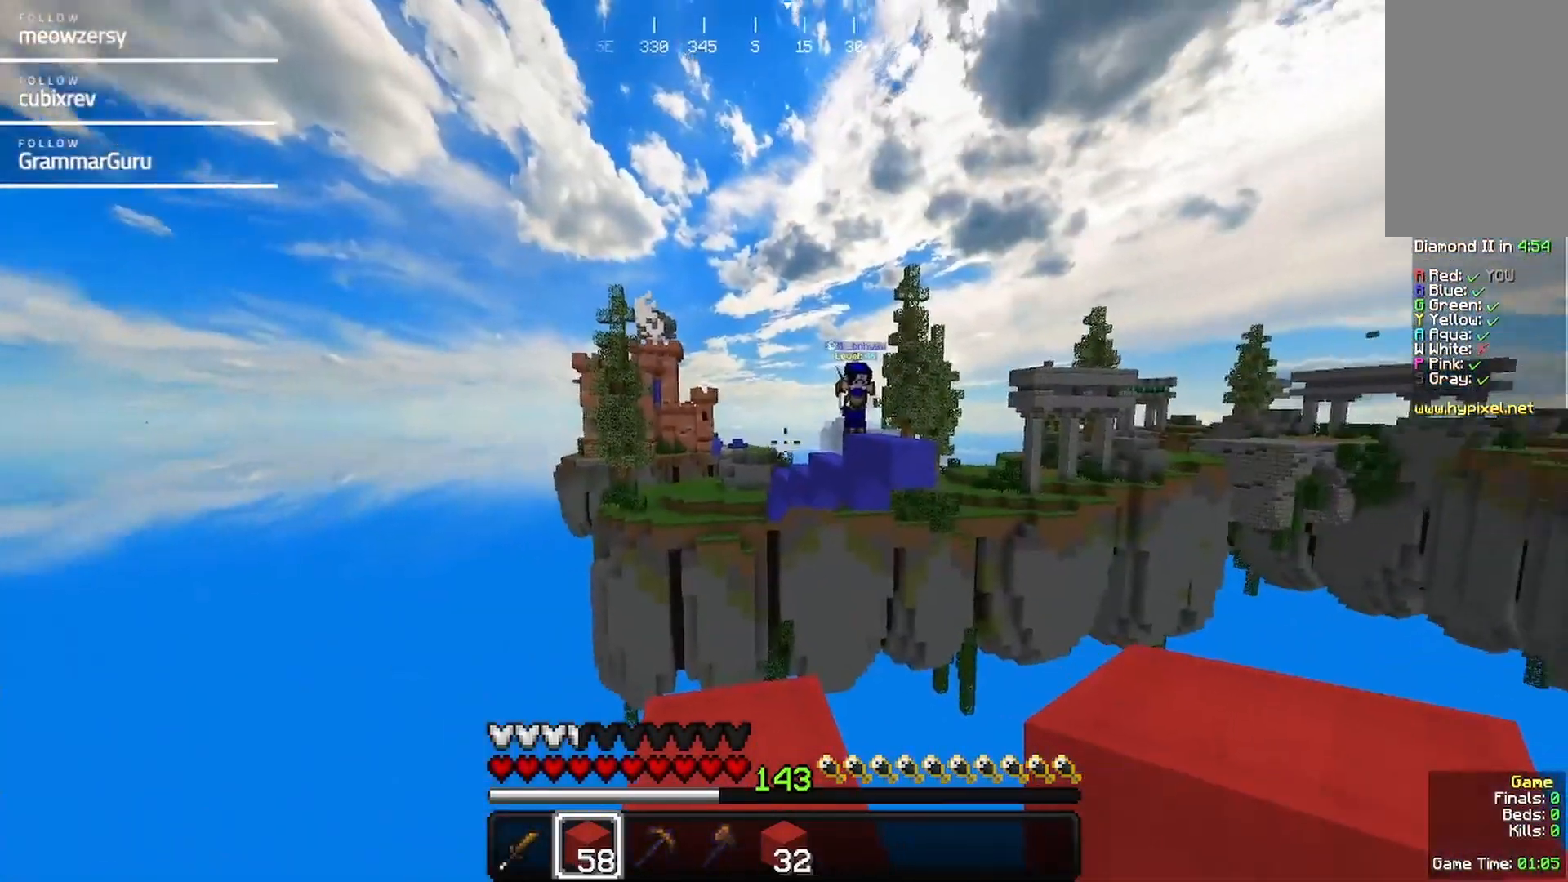
{"keys": ["d", "s"], "mouse": [], "events": [[284, "s", "down"], [334, "d", "down"]]}
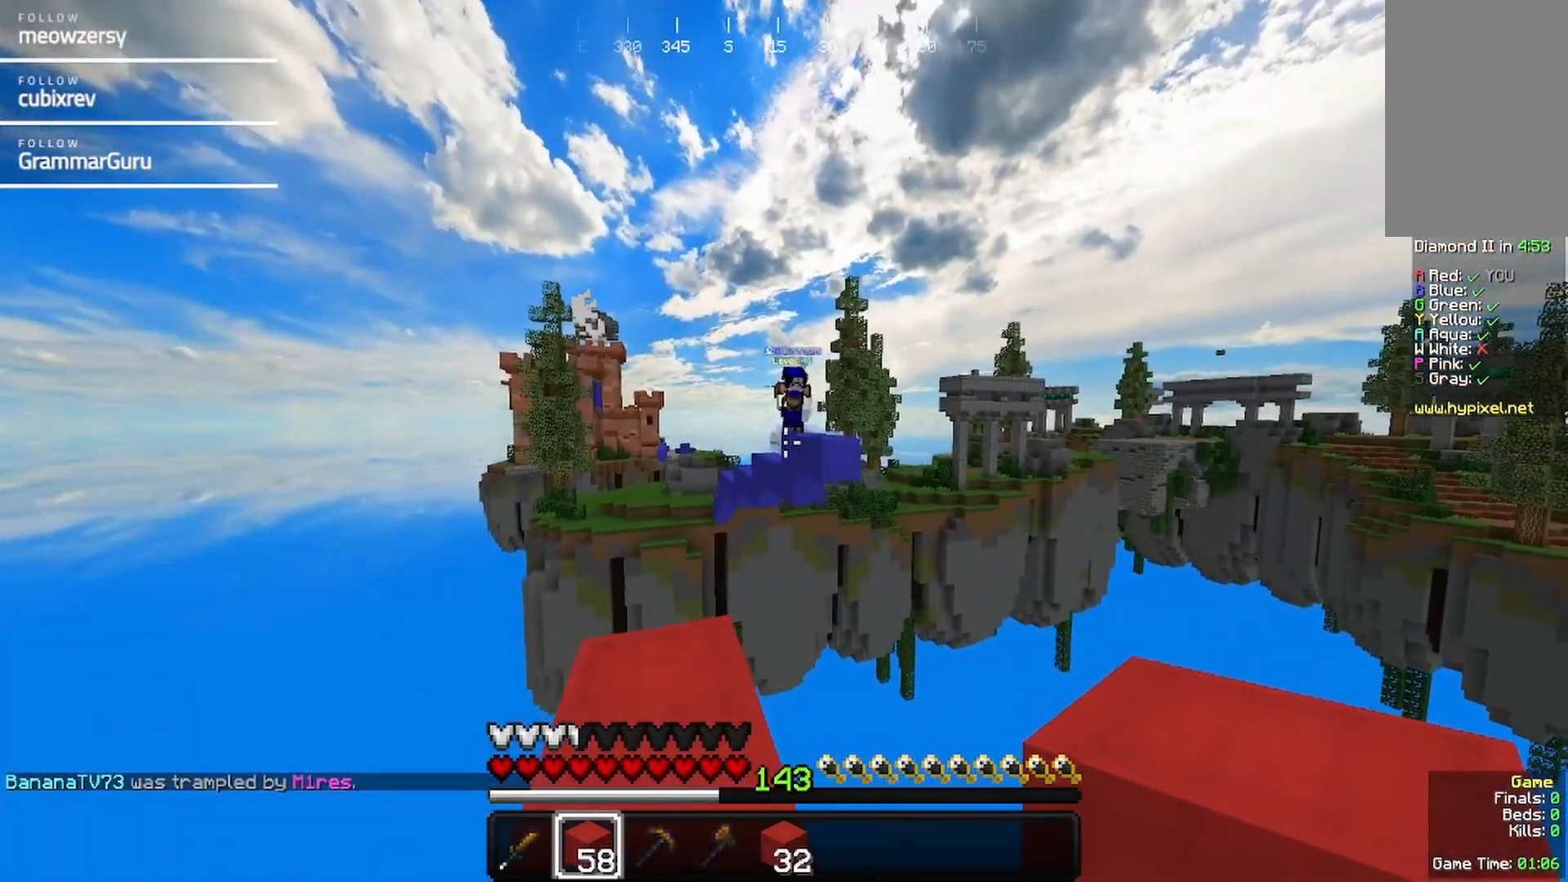
{"keys": ["s"], "mouse": [], "events": [[100, "d", "up"]]}
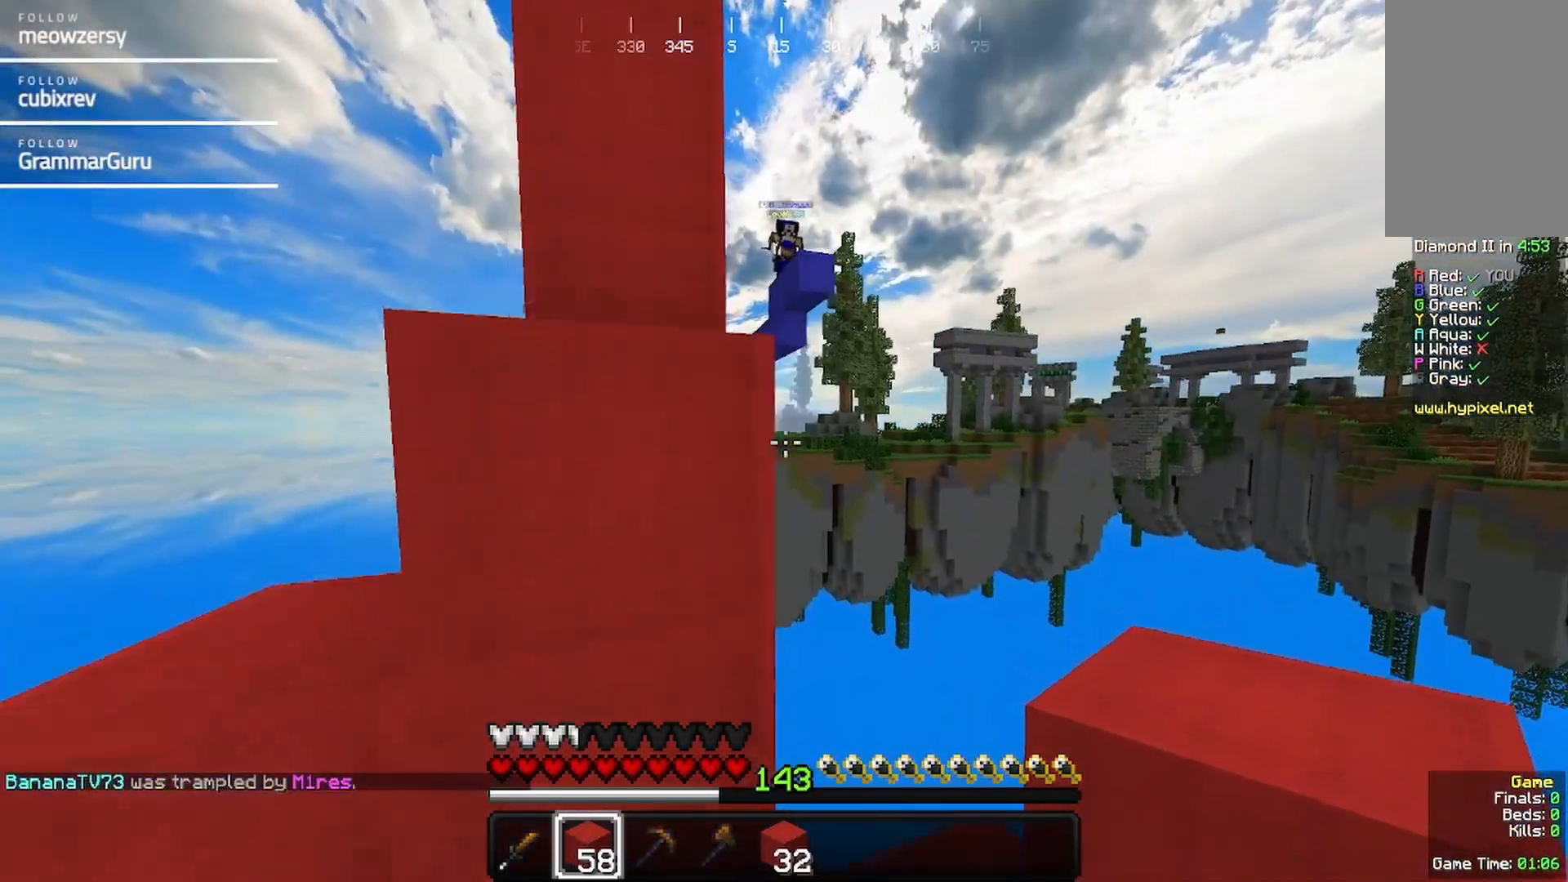
{"keys": [], "mouse": [], "events": [[500, "s", "up"]]}
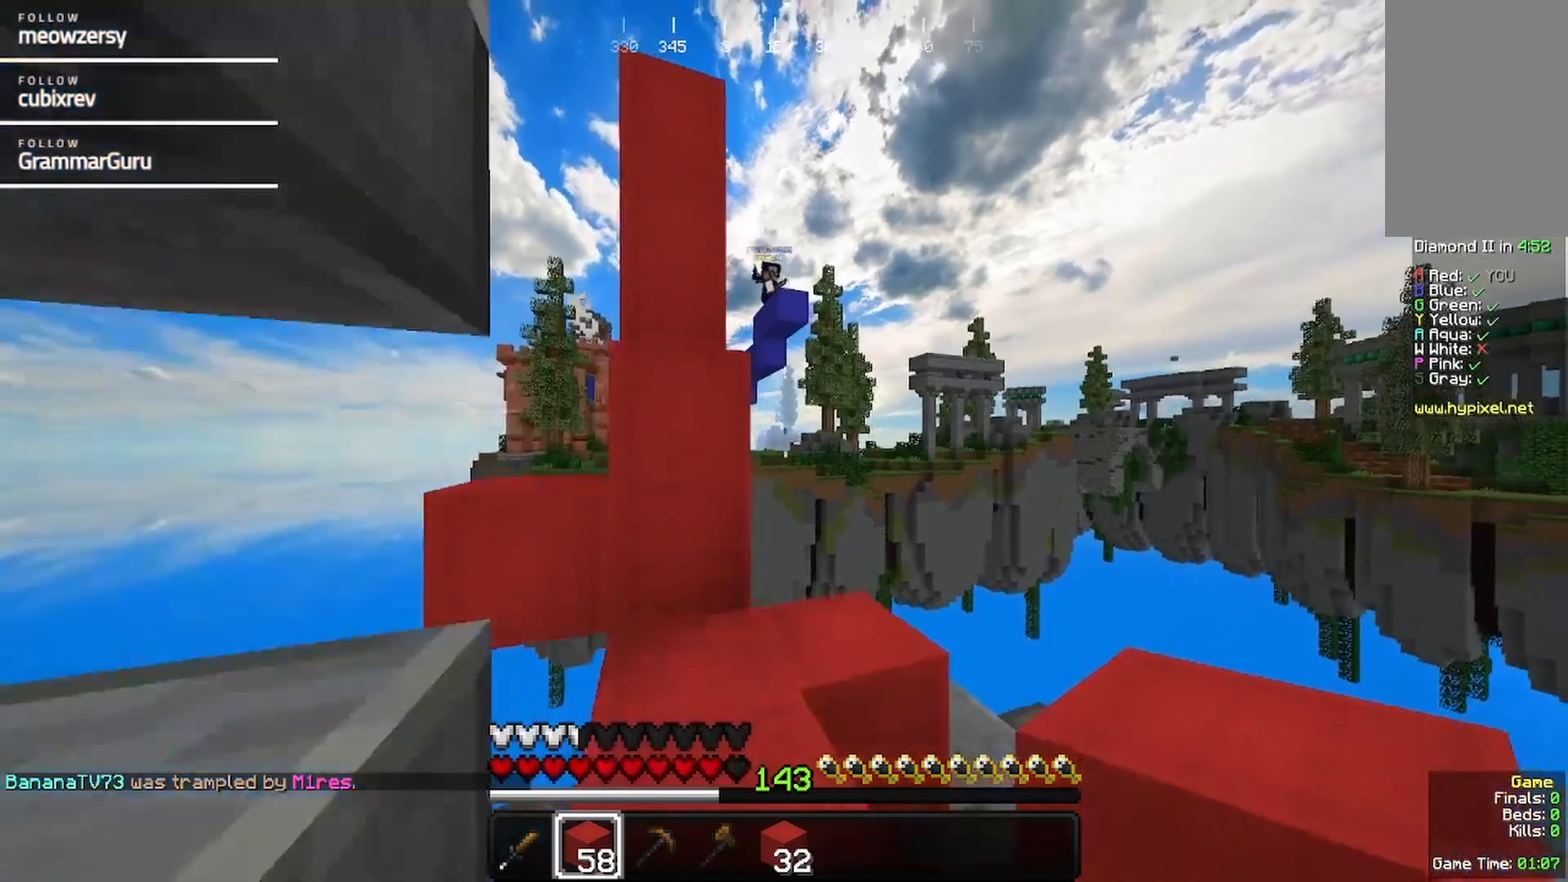
{"keys": [], "mouse": [], "events": []}
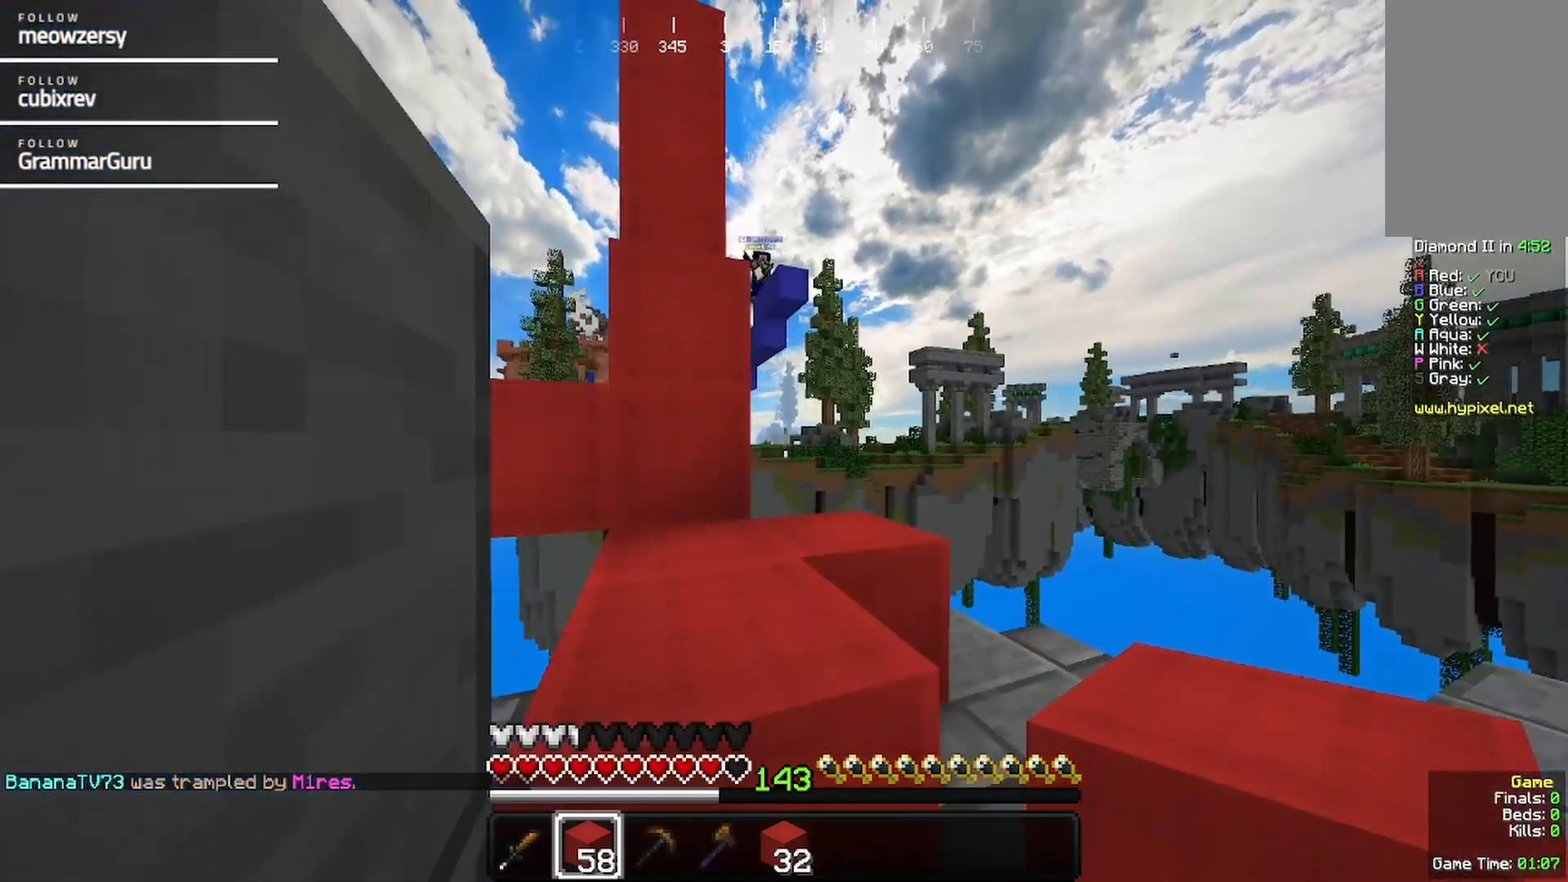
{"keys": [], "mouse": [], "events": [[167, "mouse_left", "down"], [334, "mouse_left", "up"]]}
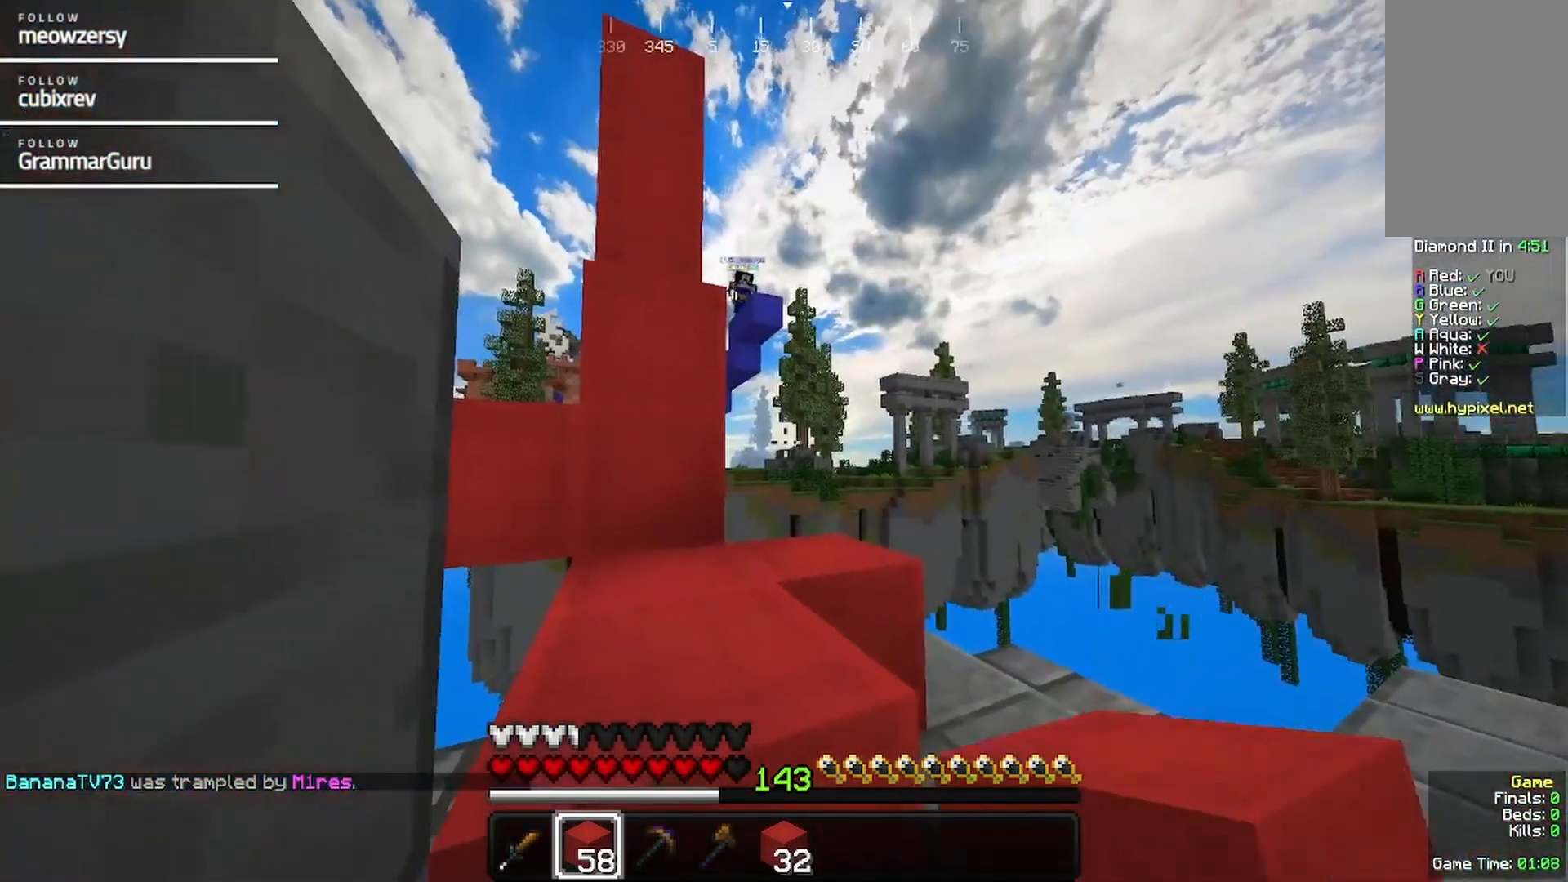
{"keys": [], "mouse": [], "events": []}
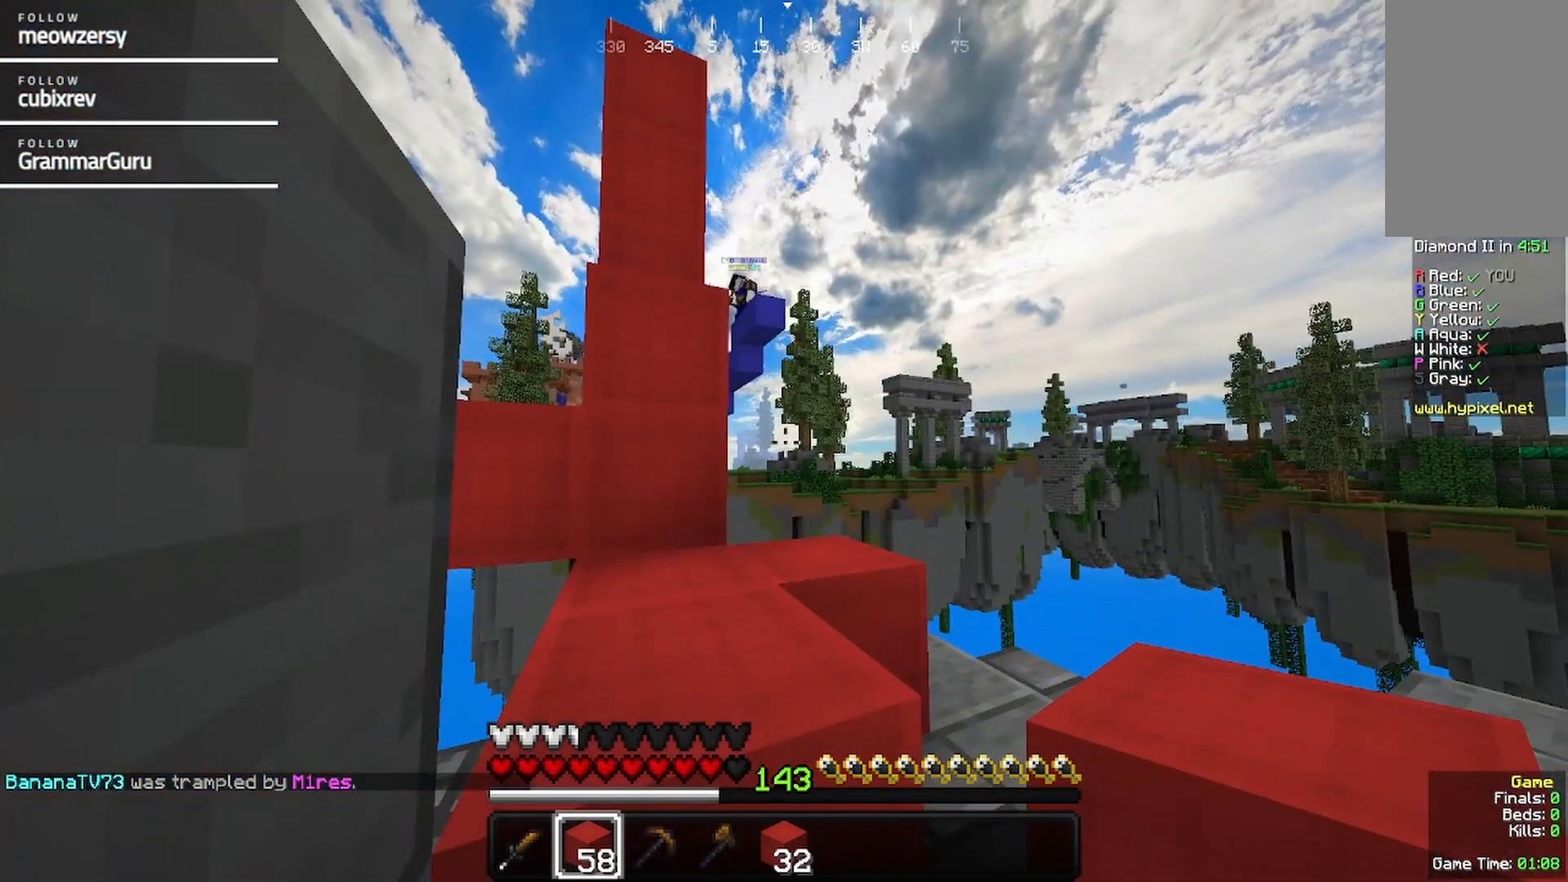
{"keys": [], "mouse": [], "events": []}
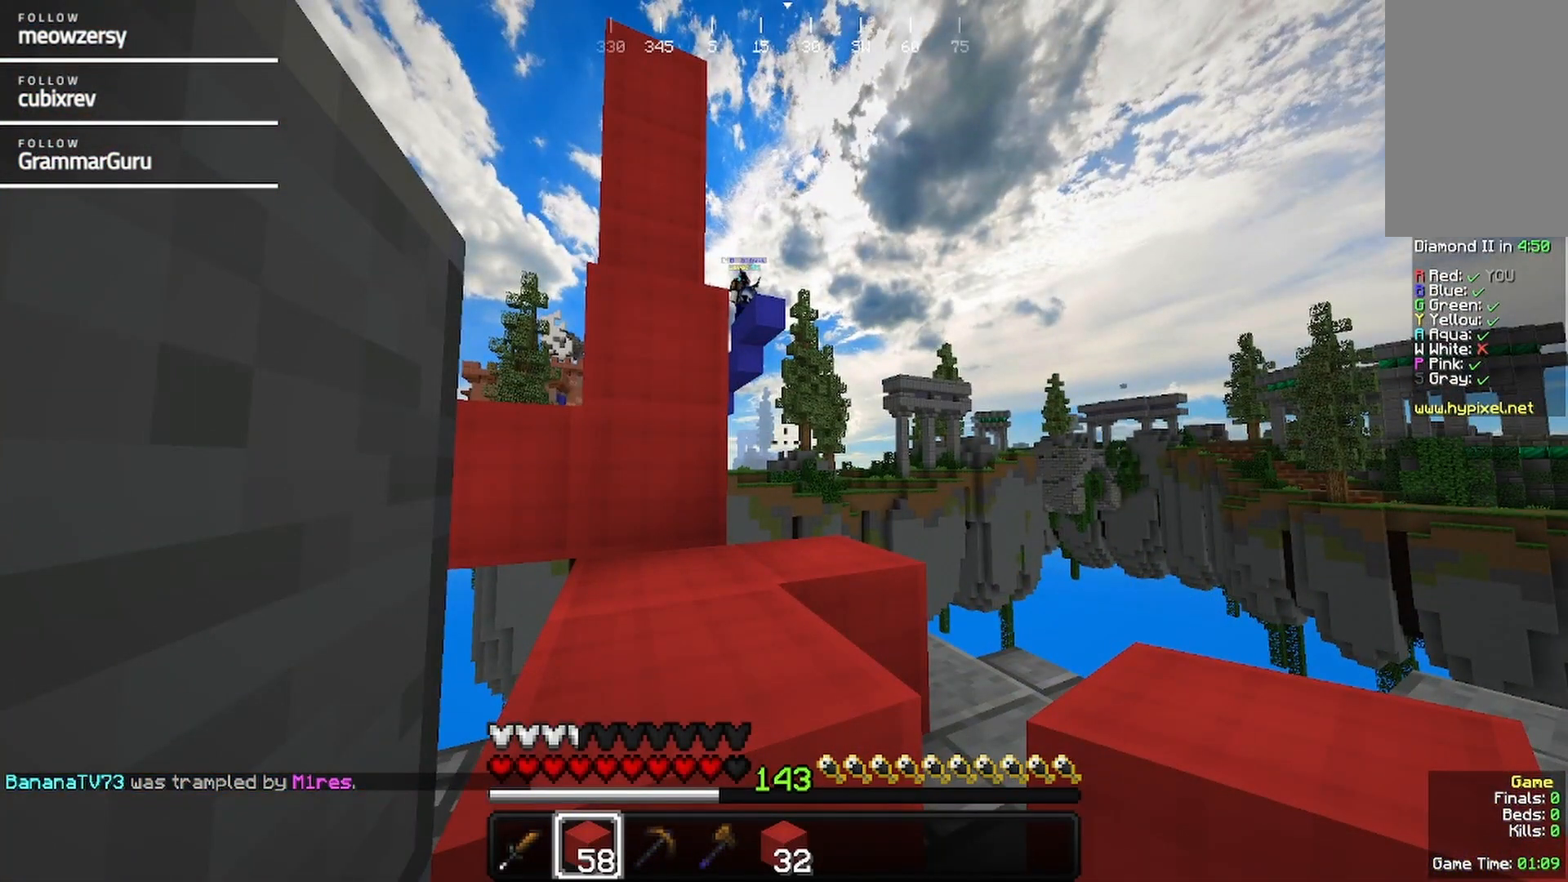
{"keys": ["a", "w"], "mouse": [], "events": [[34, "w", "down"], [300, "a", "down"]]}
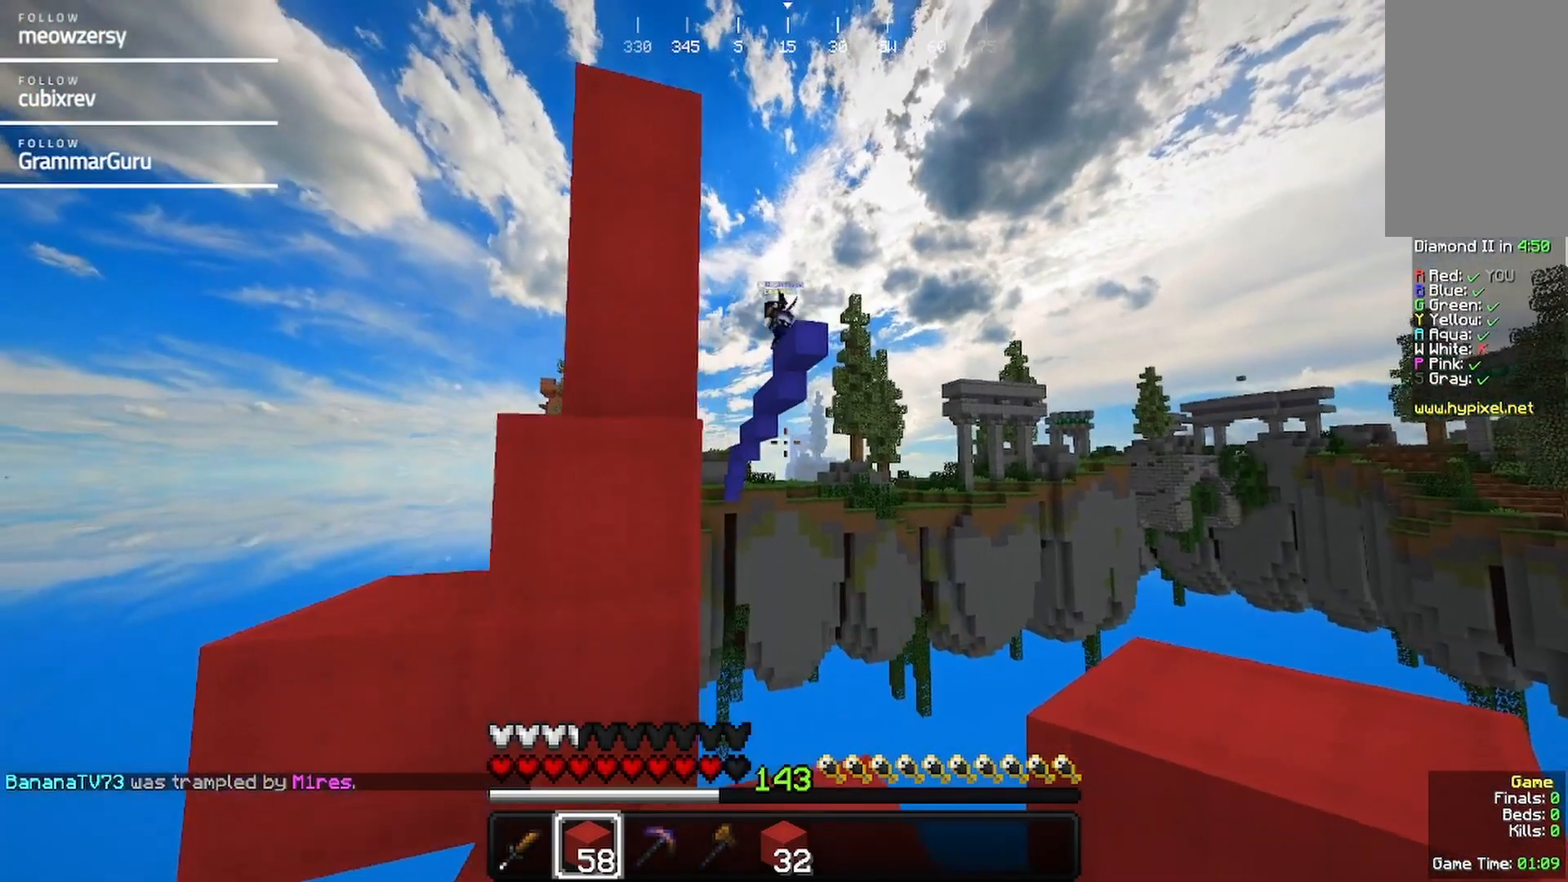
{"keys": [], "mouse": [], "events": [[17, "a", "up"], [17, "w", "up"]]}
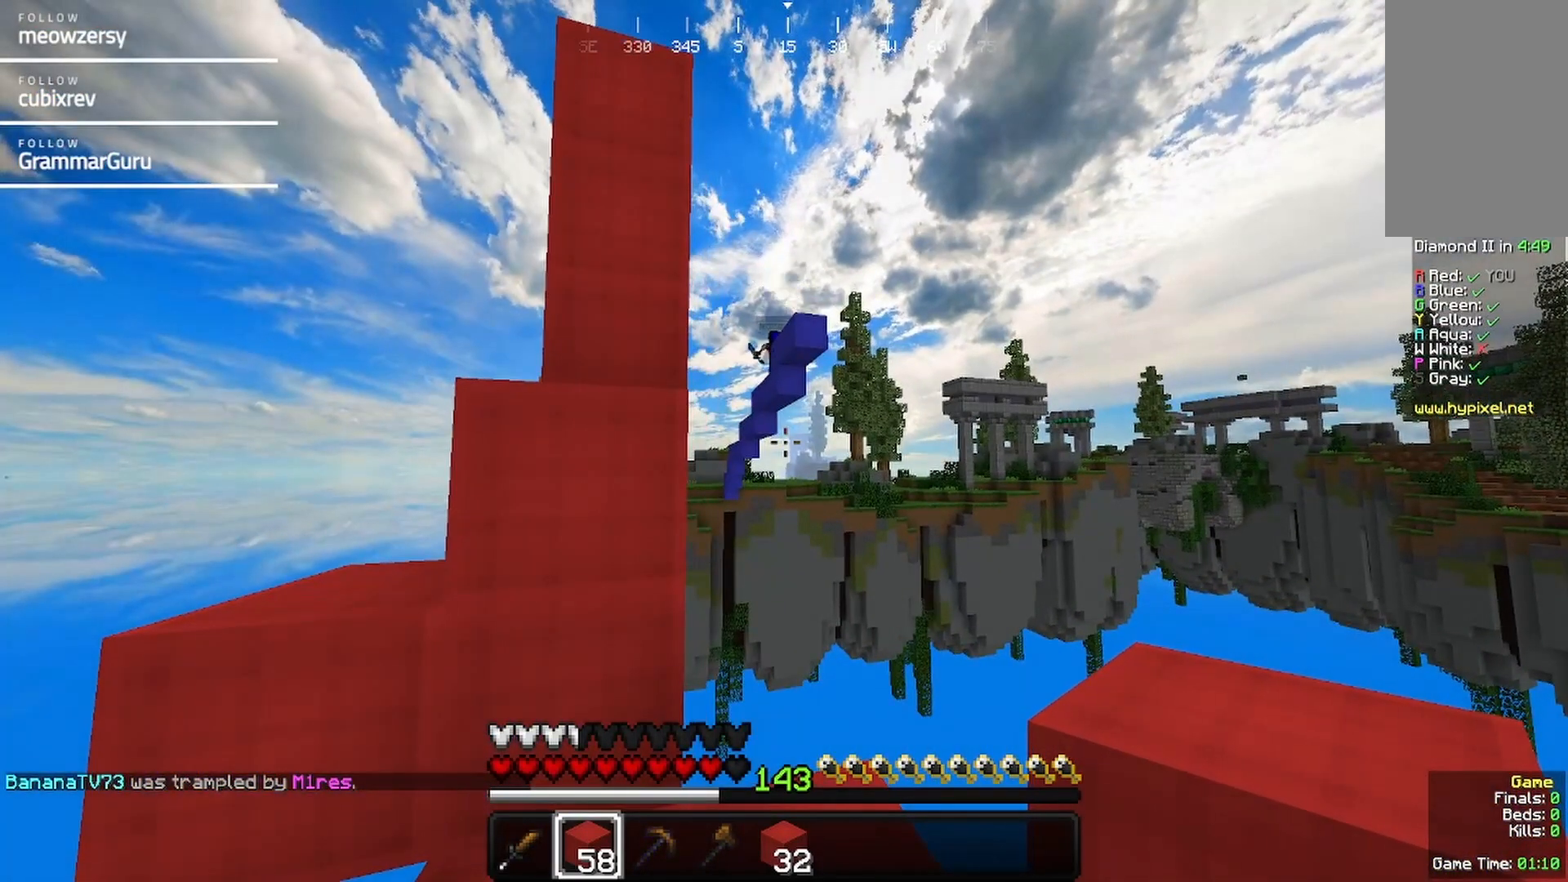
{"keys": [], "mouse": [], "events": []}
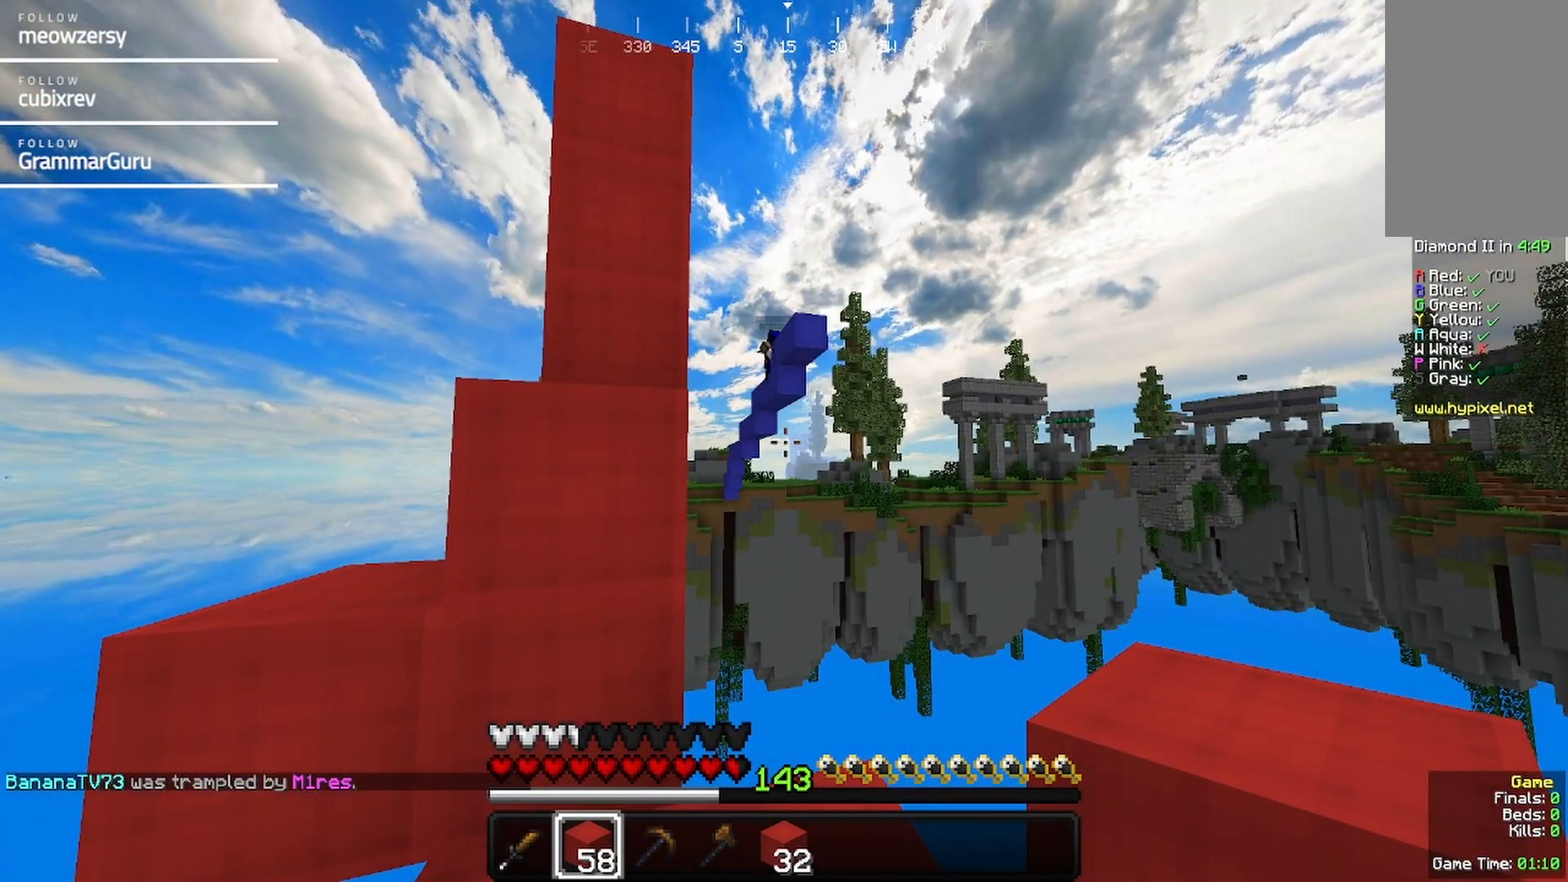
{"keys": [], "mouse": [], "events": [[267, "a", "down"], [317, "w", "down"], [417, "a", "up"], [467, "w", "up"]]}
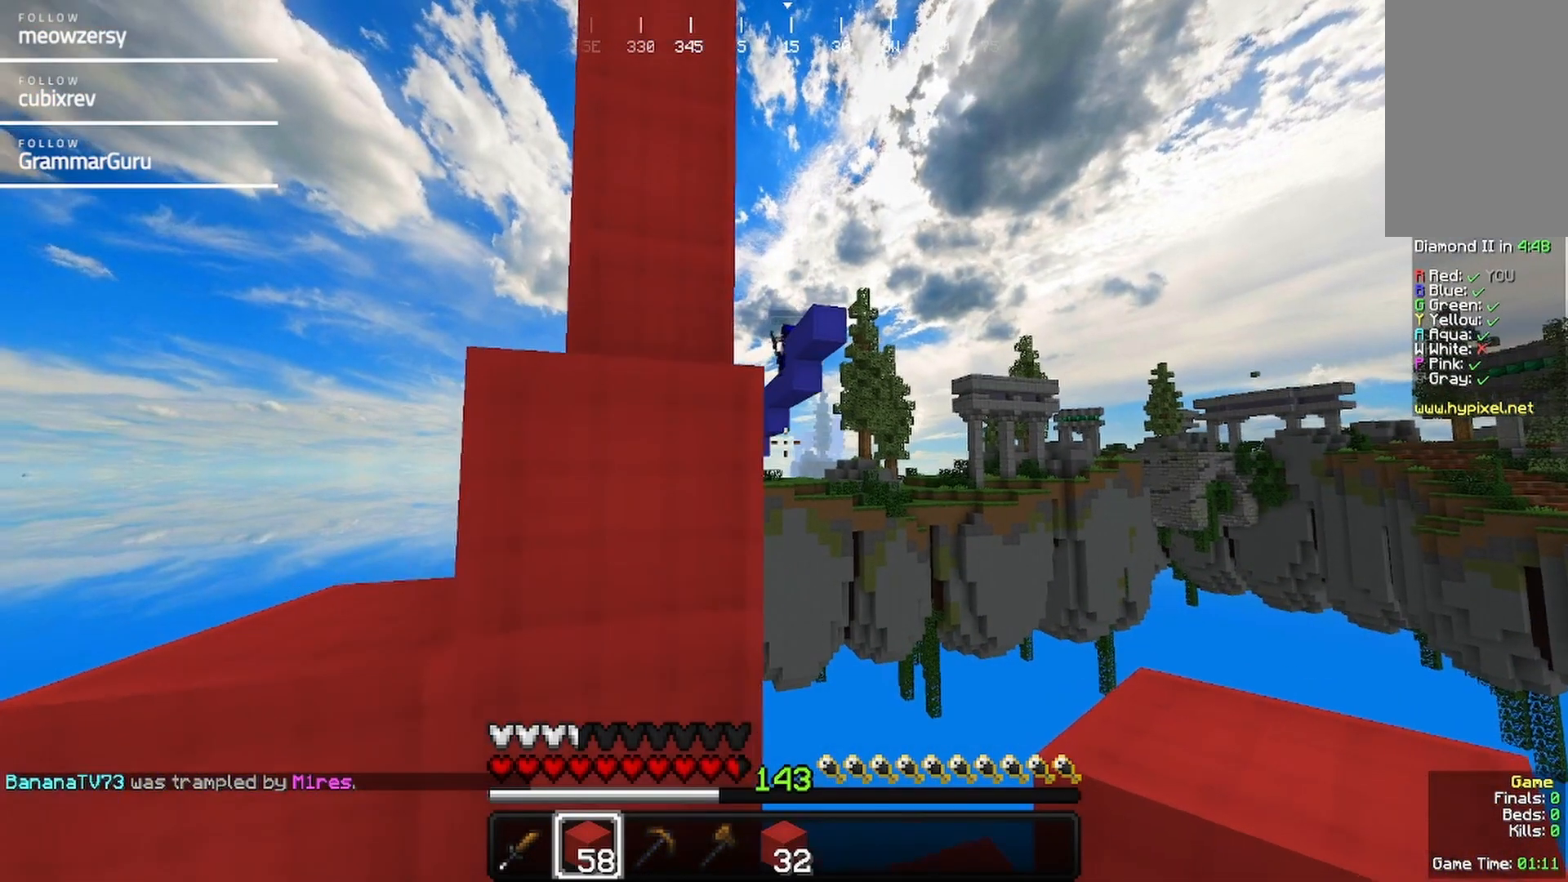
{"keys": ["w"], "mouse": [], "events": [[234, "w", "down"]]}
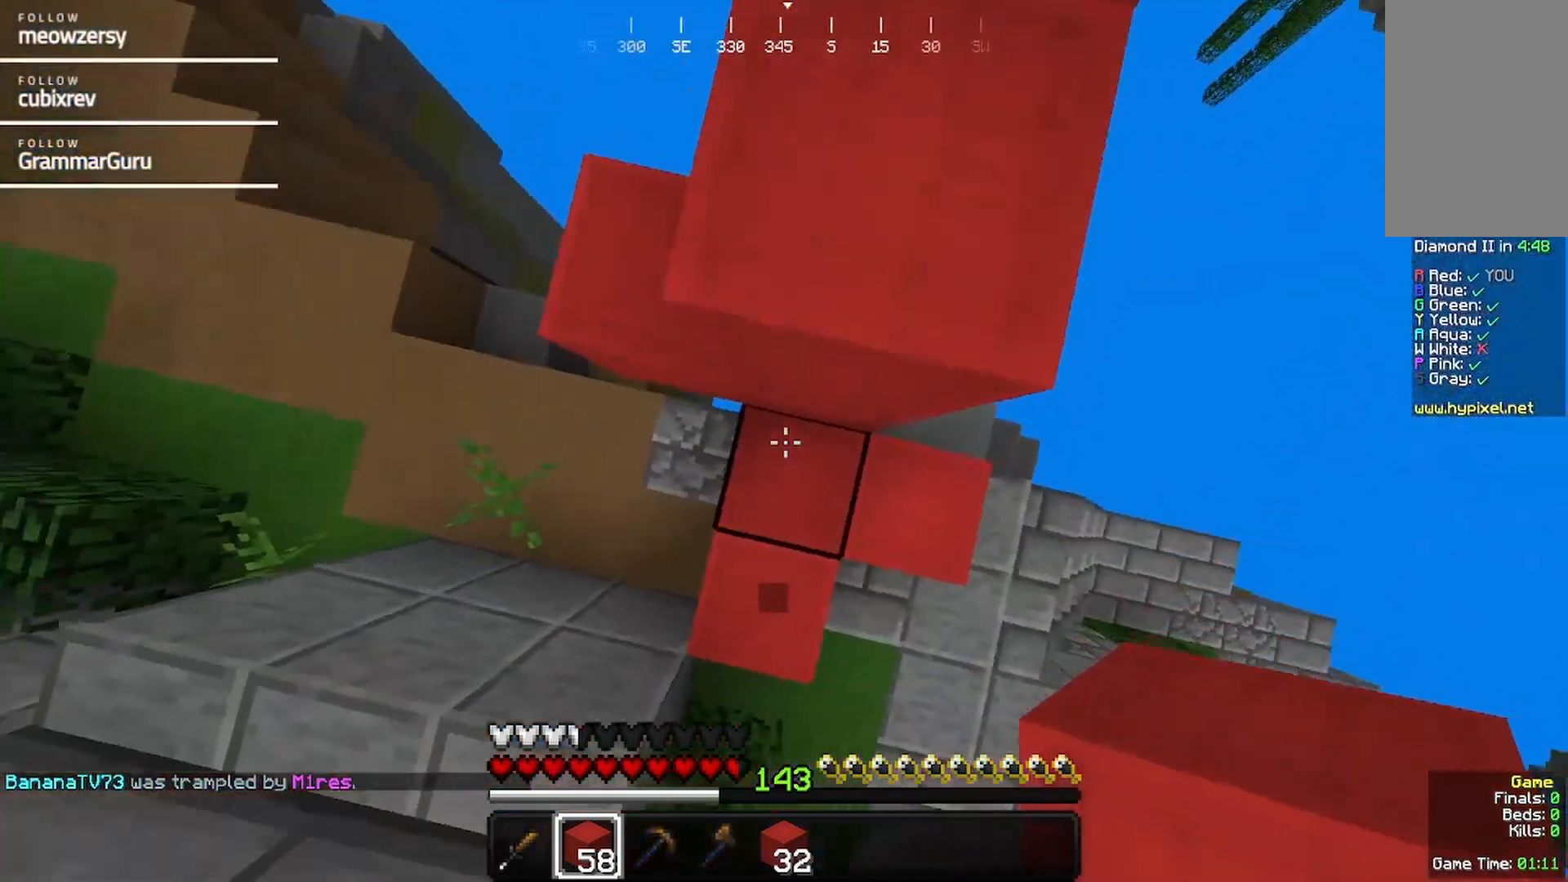
{"keys": ["w"], "mouse": [], "events": [[50, "mouse_right", "down"], [167, "mouse_right", "up"], [217, "d", "down"], [467, "d", "up"]]}
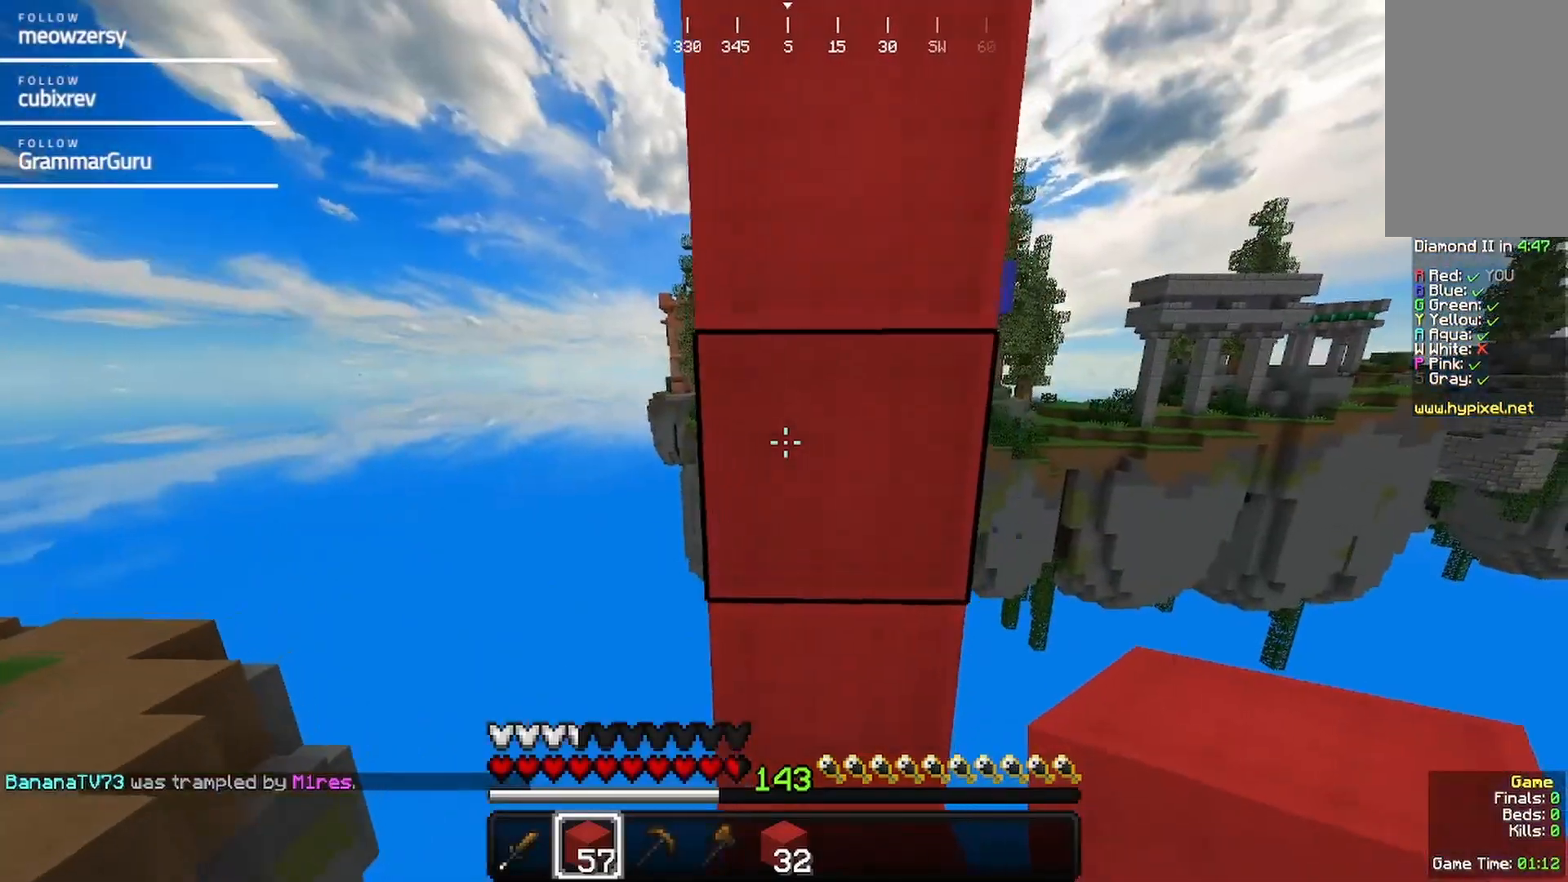
{"keys": ["w"], "mouse": ["right"], "events": [[334, "a", "down"], [434, "mouse_right", "down"], [484, "a", "up"]]}
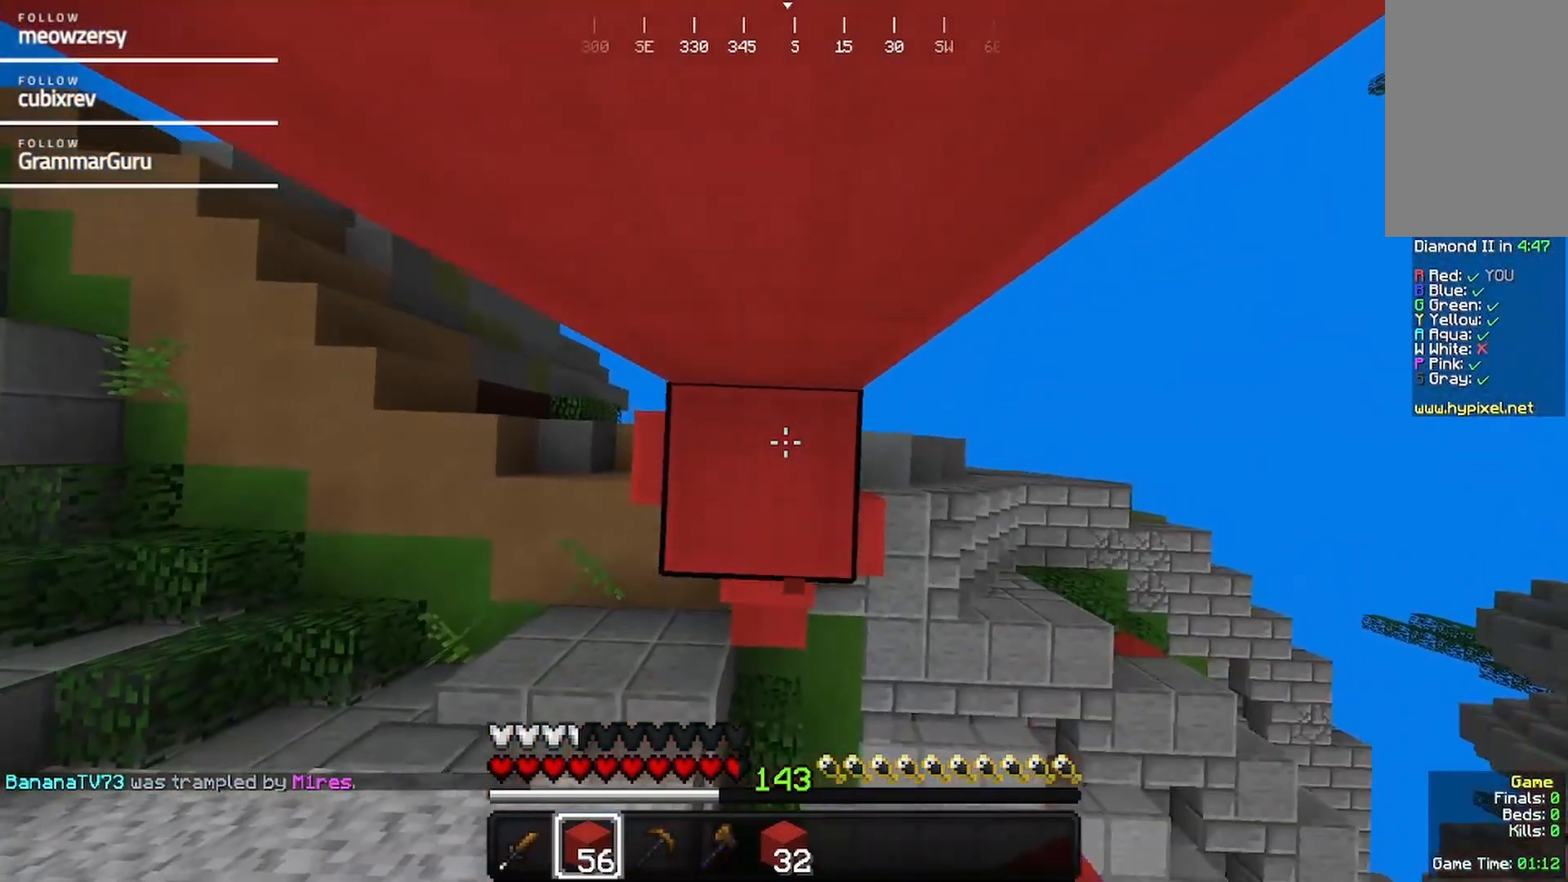
{"keys": ["w"], "mouse": ["right"], "events": [[150, "mouse_right", "up"], [350, "mouse_right", "down"]]}
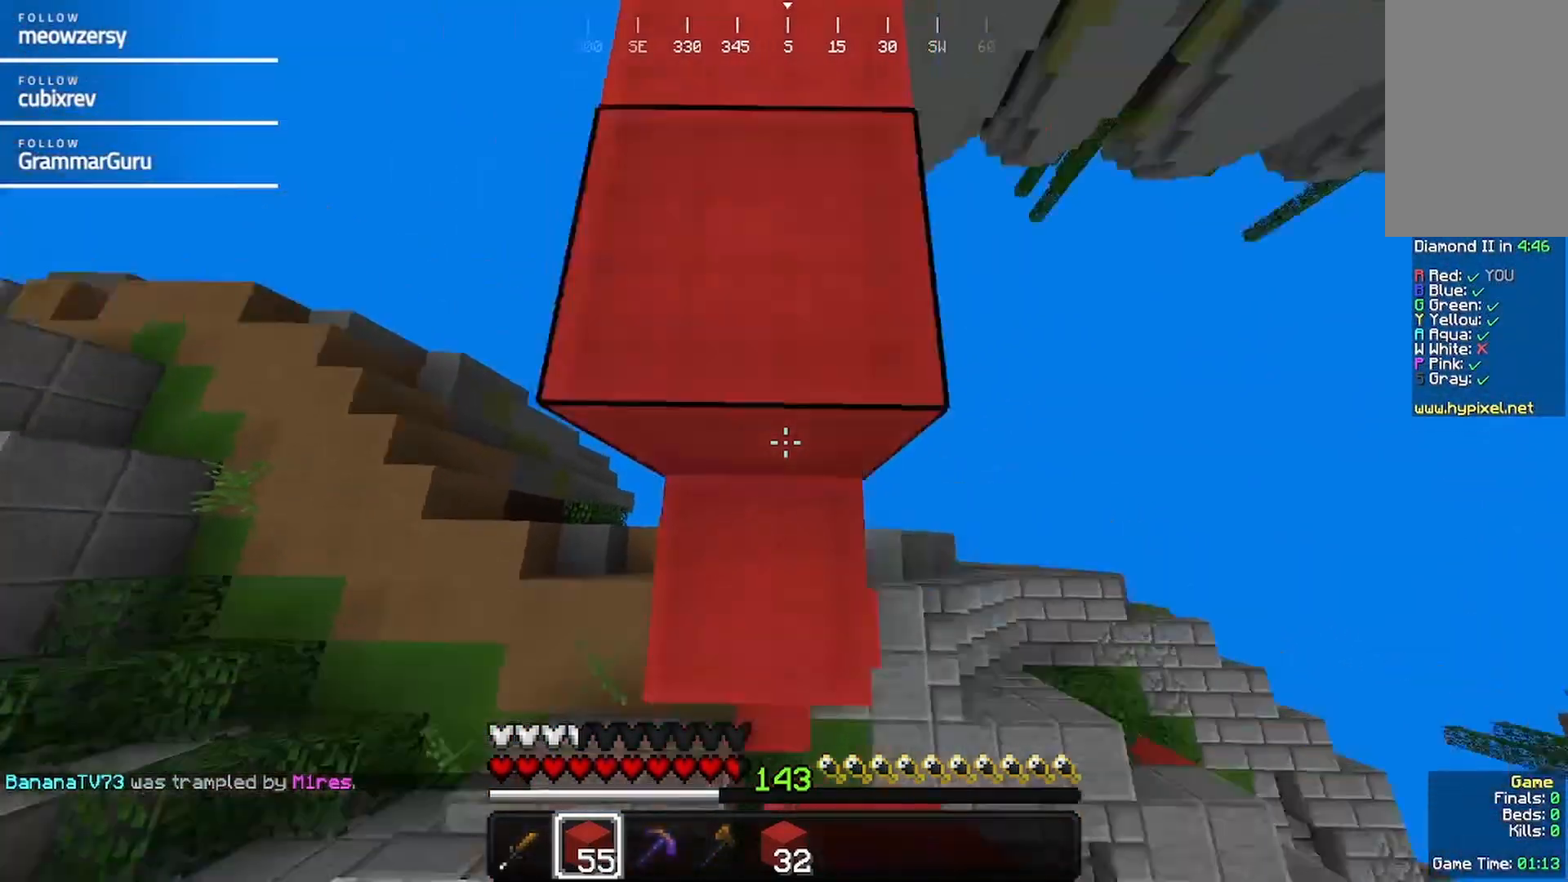
{"keys": [], "mouse": [], "events": [[50, "mouse_right", "up"], [67, "a", "down"], [217, "a", "up"], [384, "w", "up"]]}
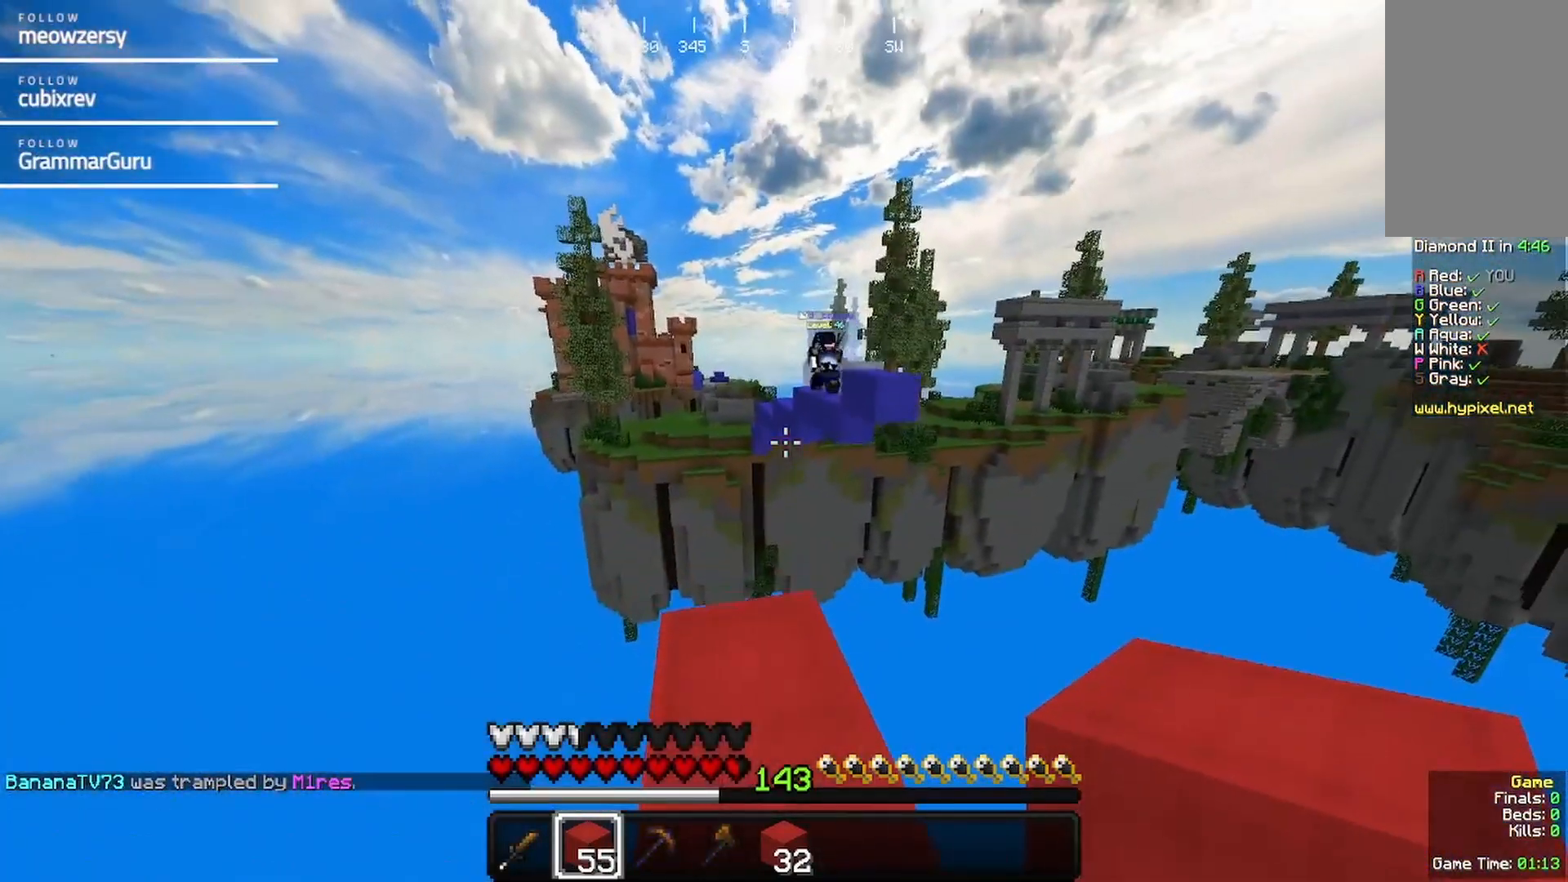
{"keys": [], "mouse": [], "events": []}
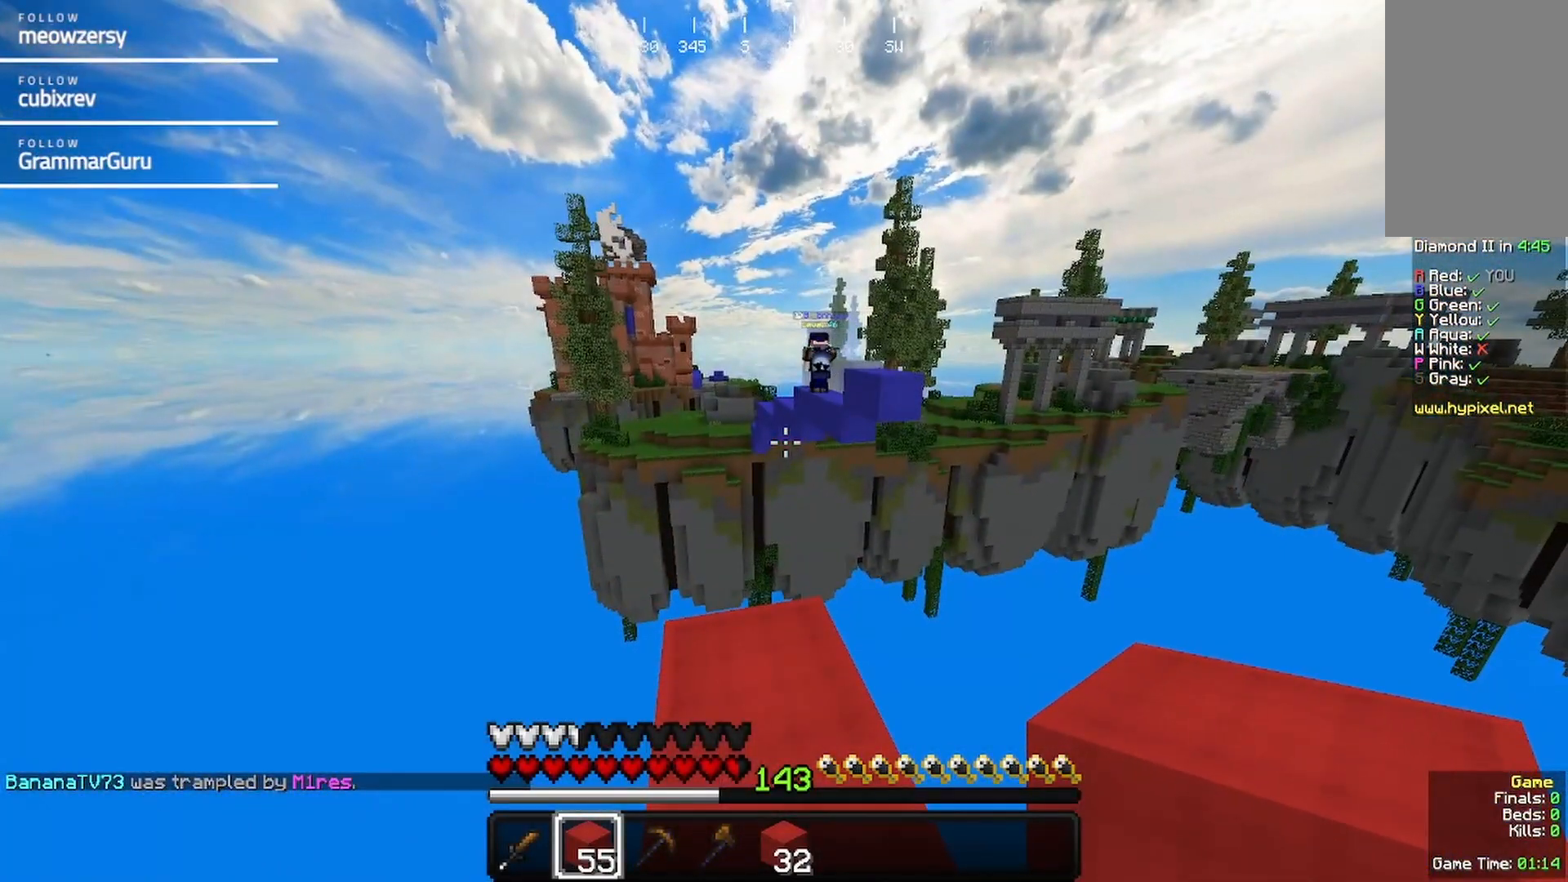
{"keys": [], "mouse": [], "events": [[167, "w", "down"], [317, "w", "up"]]}
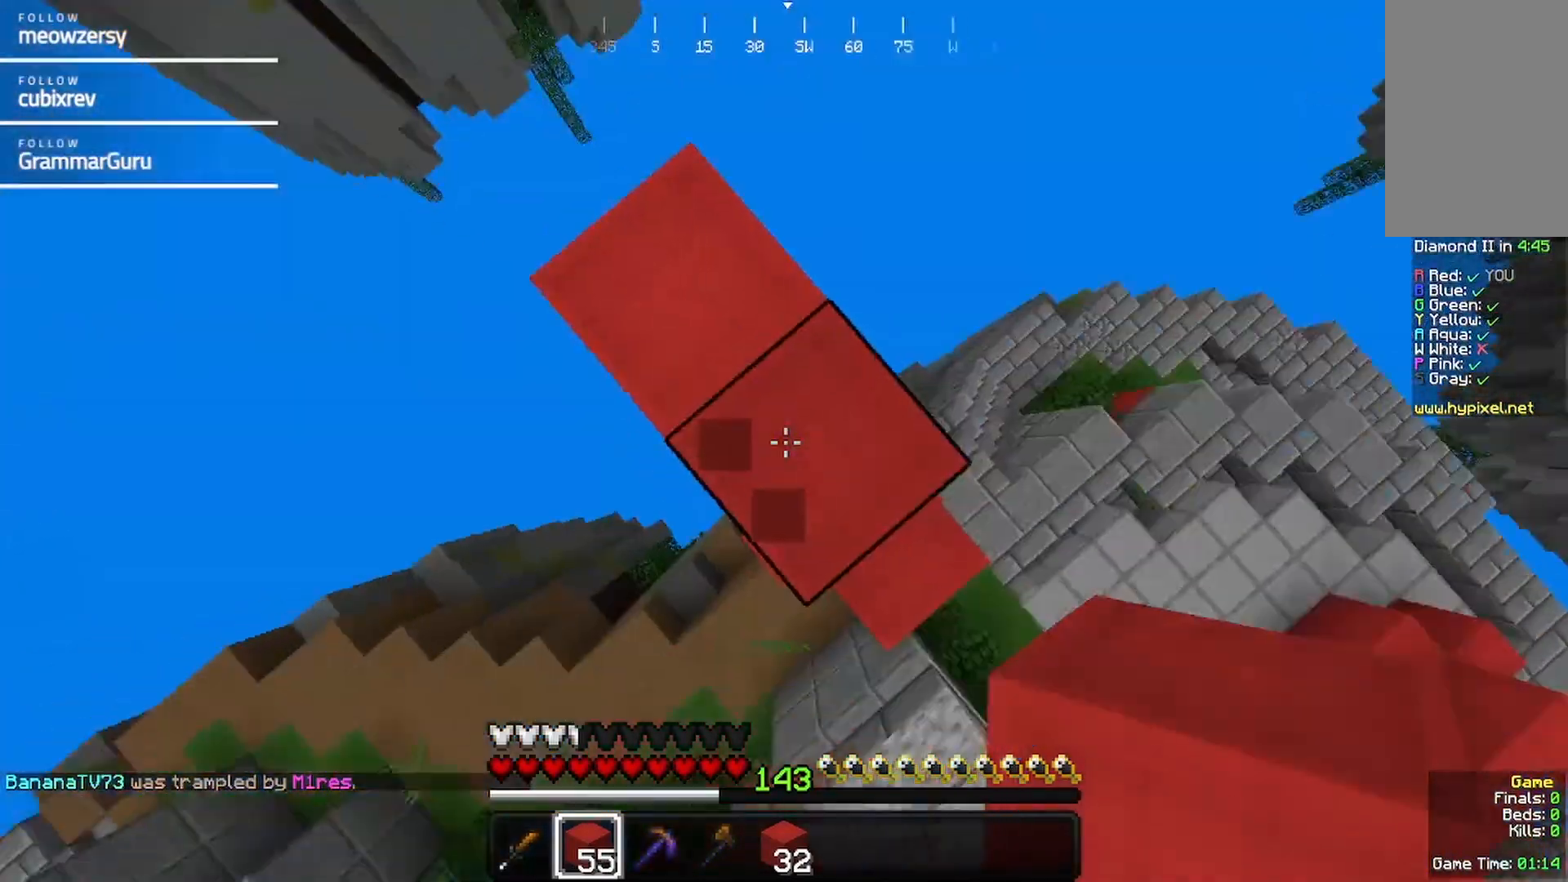
{"keys": ["a", "s"], "mouse": [], "events": [[300, "mouse_right", "down"], [300, "s", "down"], [467, "a", "down"], [467, "mouse_right", "up"]]}
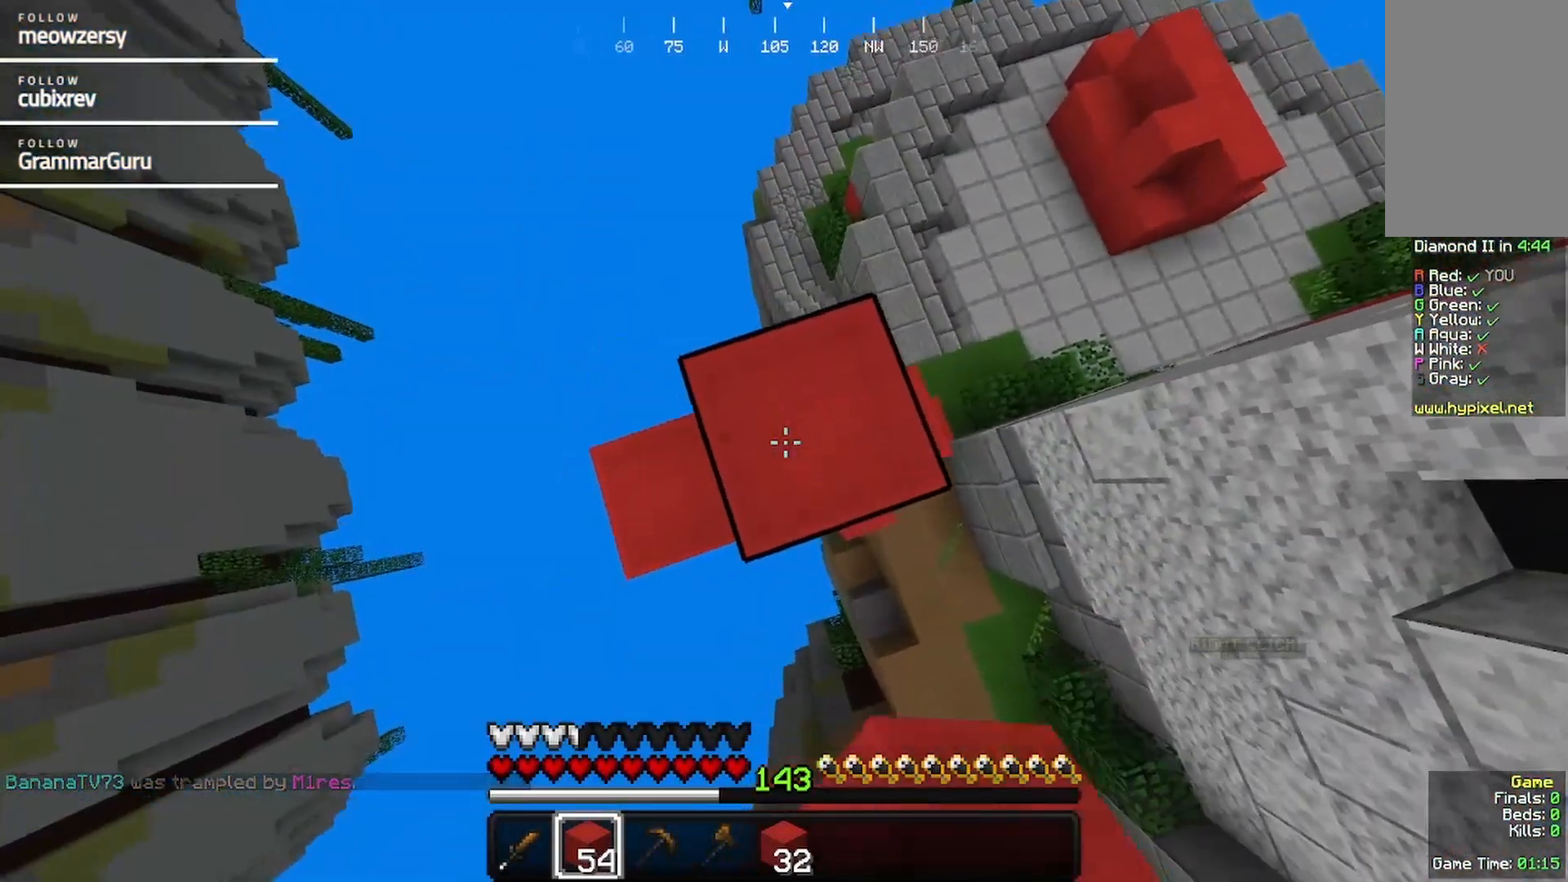
{"keys": ["a", "s"], "mouse": ["right"], "events": [[17, "s", "up"], [267, "a", "up"], [267, "mouse_right", "down"], [434, "a", "down"], [434, "s", "down"]]}
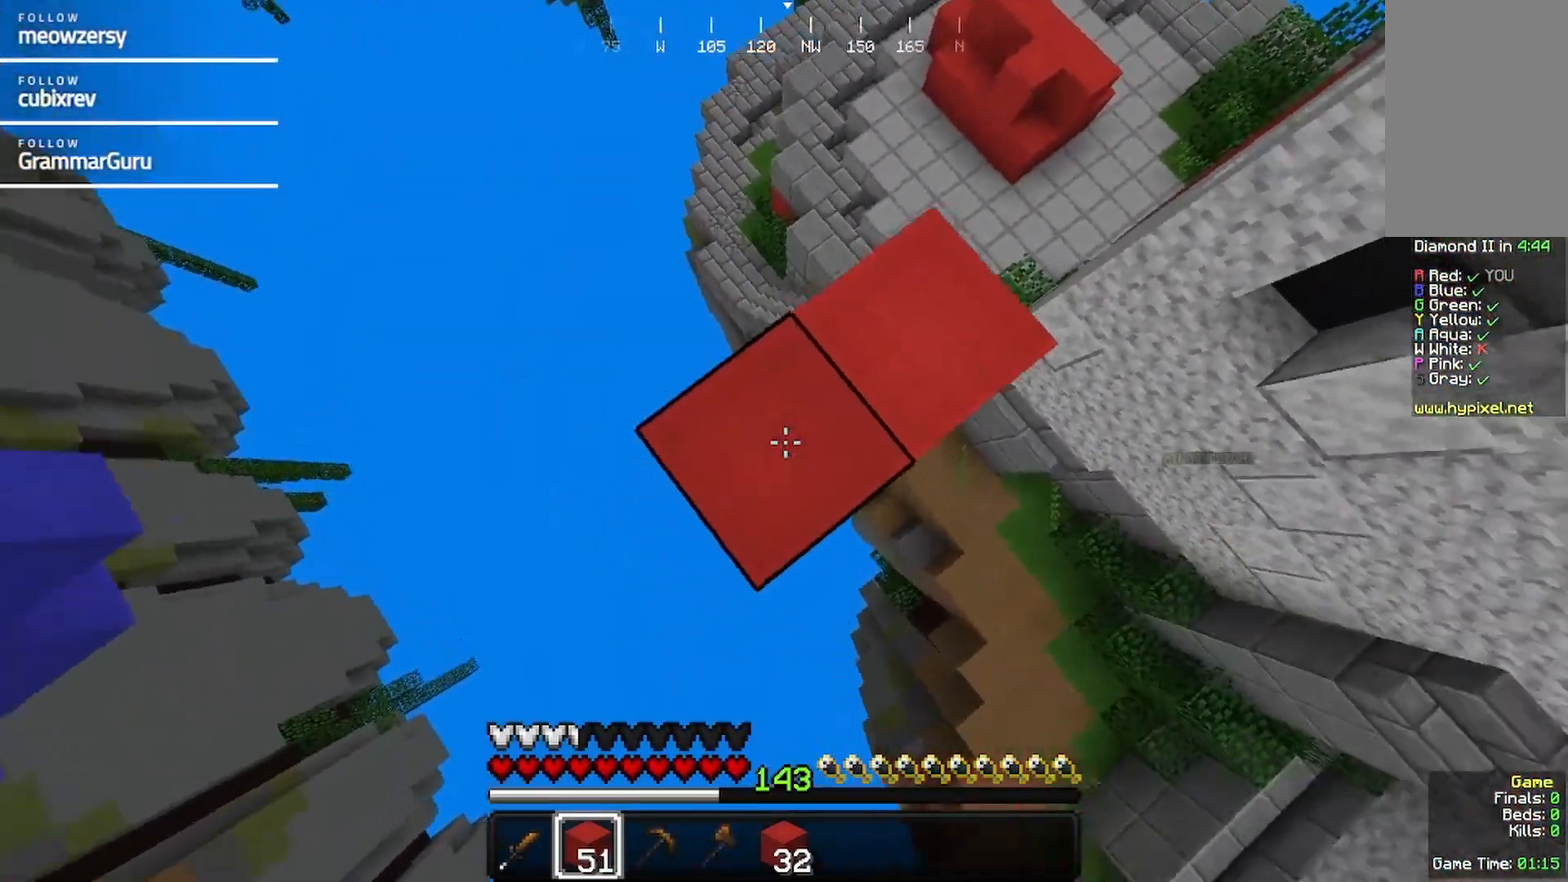
{"keys": ["a"], "mouse": [], "events": [[34, "mouse_right", "up"], [134, "mouse_right", "down"], [134, "s", "up"], [200, "a", "up"], [250, "mouse_right", "up"], [350, "mouse_right", "down"], [400, "a", "down"], [450, "mouse_right", "up"]]}
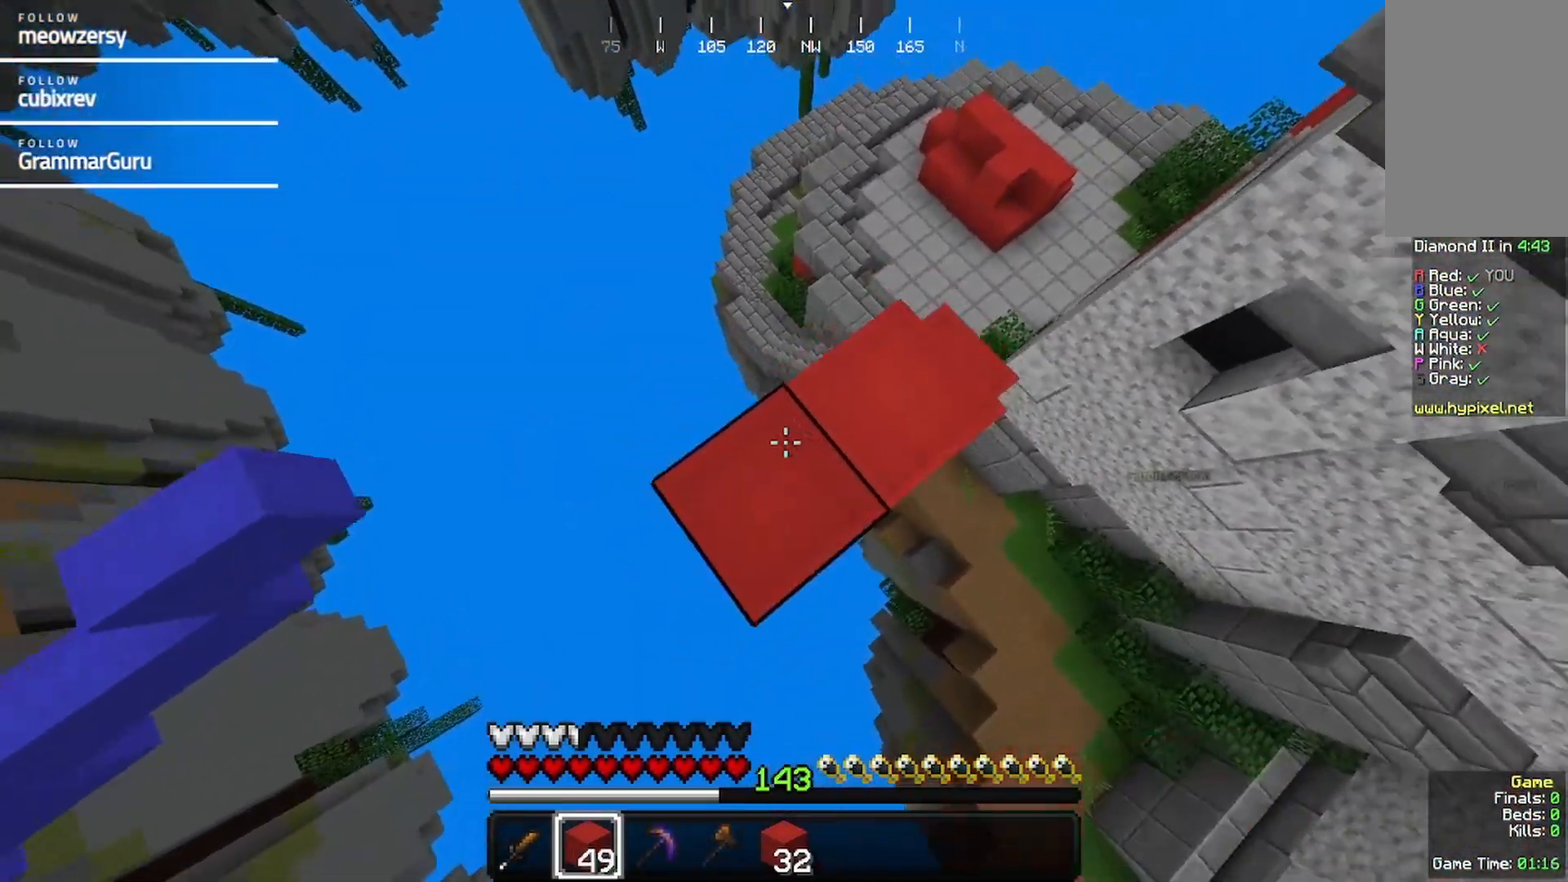
{"keys": ["s"], "mouse": ["right"], "events": [[117, "a", "up"], [167, "mouse_right", "down"], [367, "s", "down"]]}
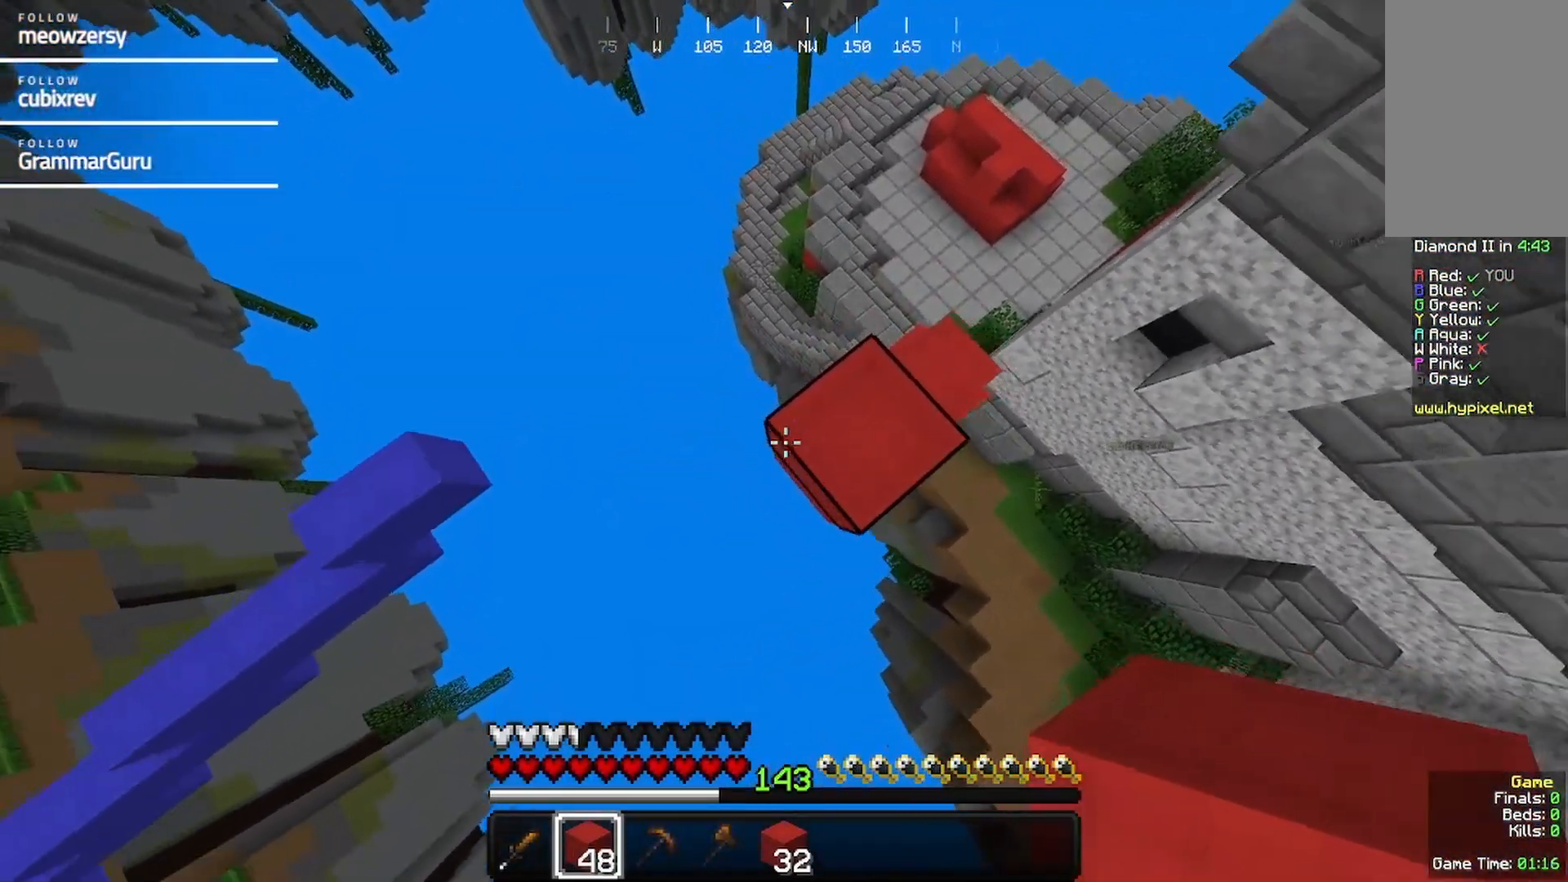
{"keys": ["a"], "mouse": ["right"], "events": [[67, "mouse_right", "up"], [67, "s", "up"], [184, "mouse_right", "down"], [284, "mouse_right", "up"], [384, "mouse_right", "down"], [434, "a", "down"]]}
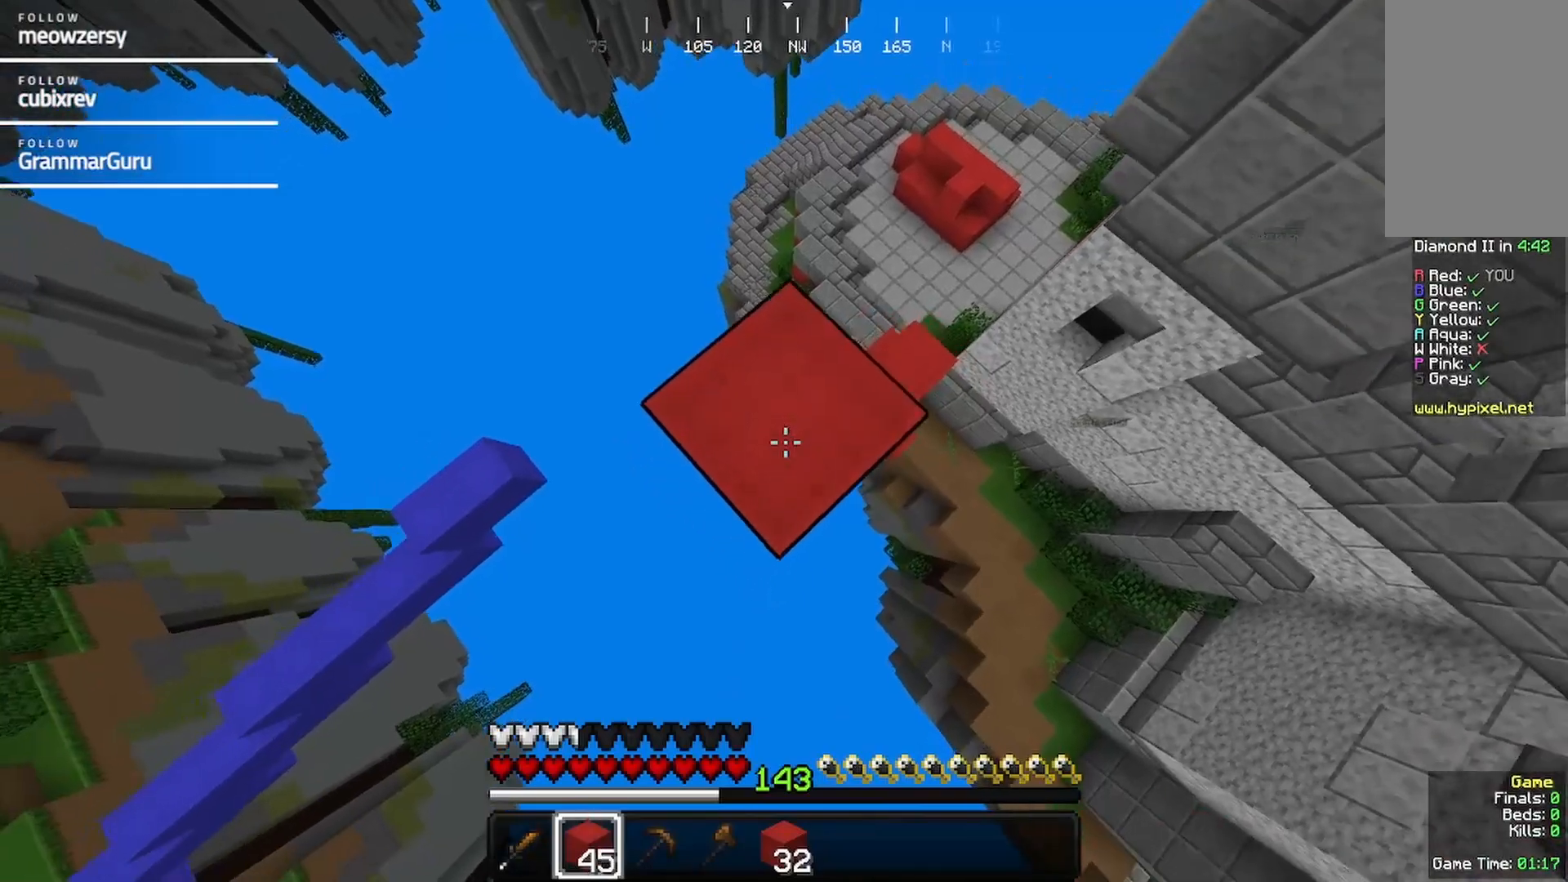
{"keys": [], "mouse": ["right"], "events": [[50, "a", "up"], [250, "a", "down"], [250, "s", "down"], [367, "mouse_right", "up"], [450, "a", "up"], [467, "mouse_right", "down"], [467, "s", "up"]]}
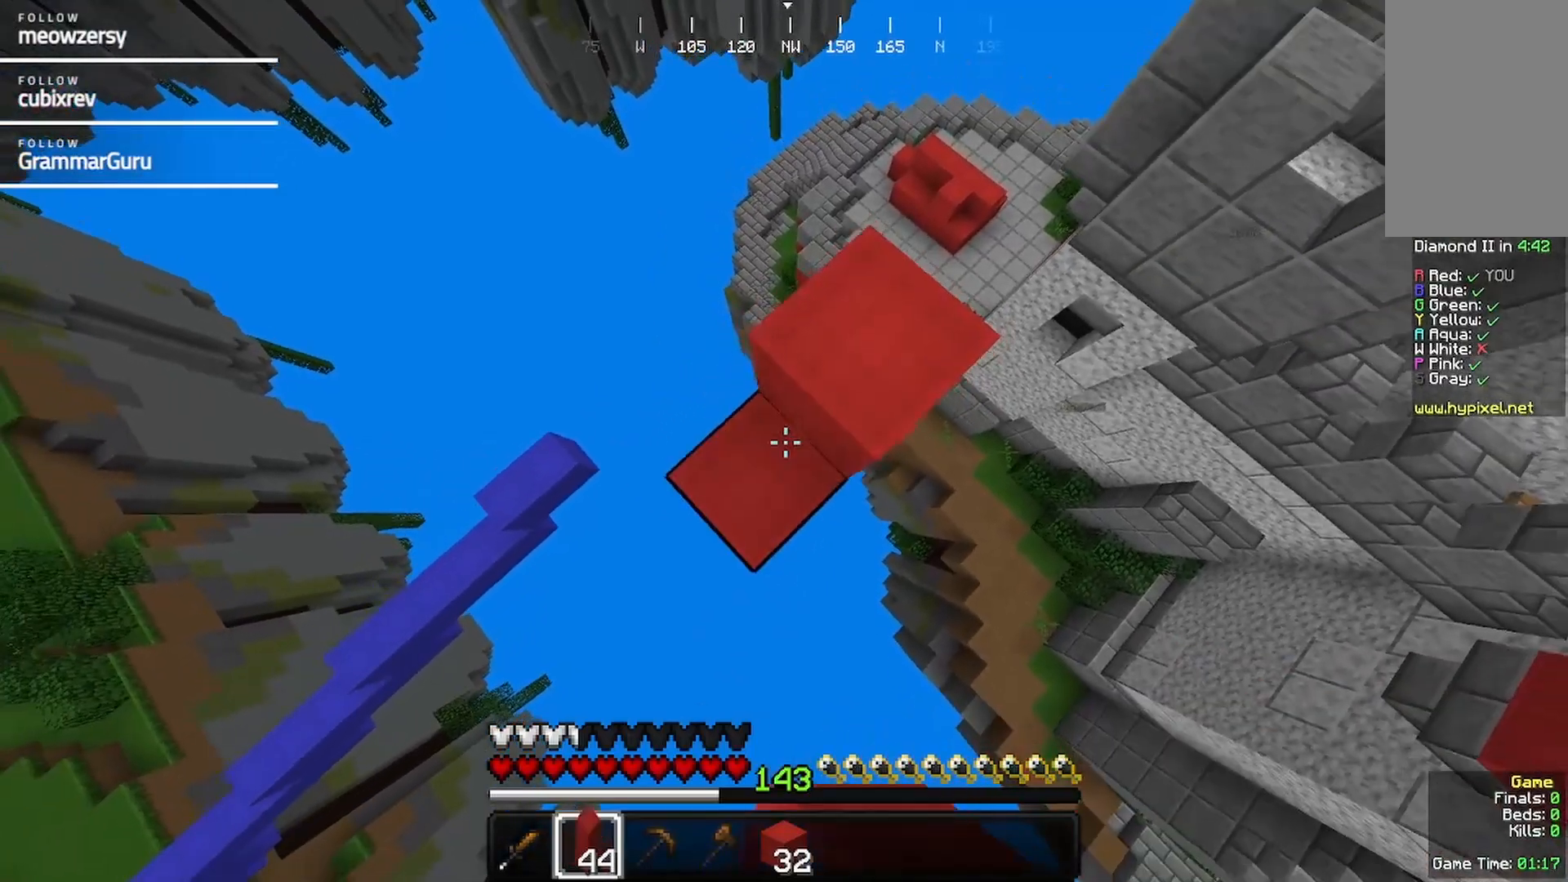
{"keys": [], "mouse": ["right"], "events": [[117, "s", "down"], [167, "a", "down"], [384, "s", "up"], [434, "a", "up"]]}
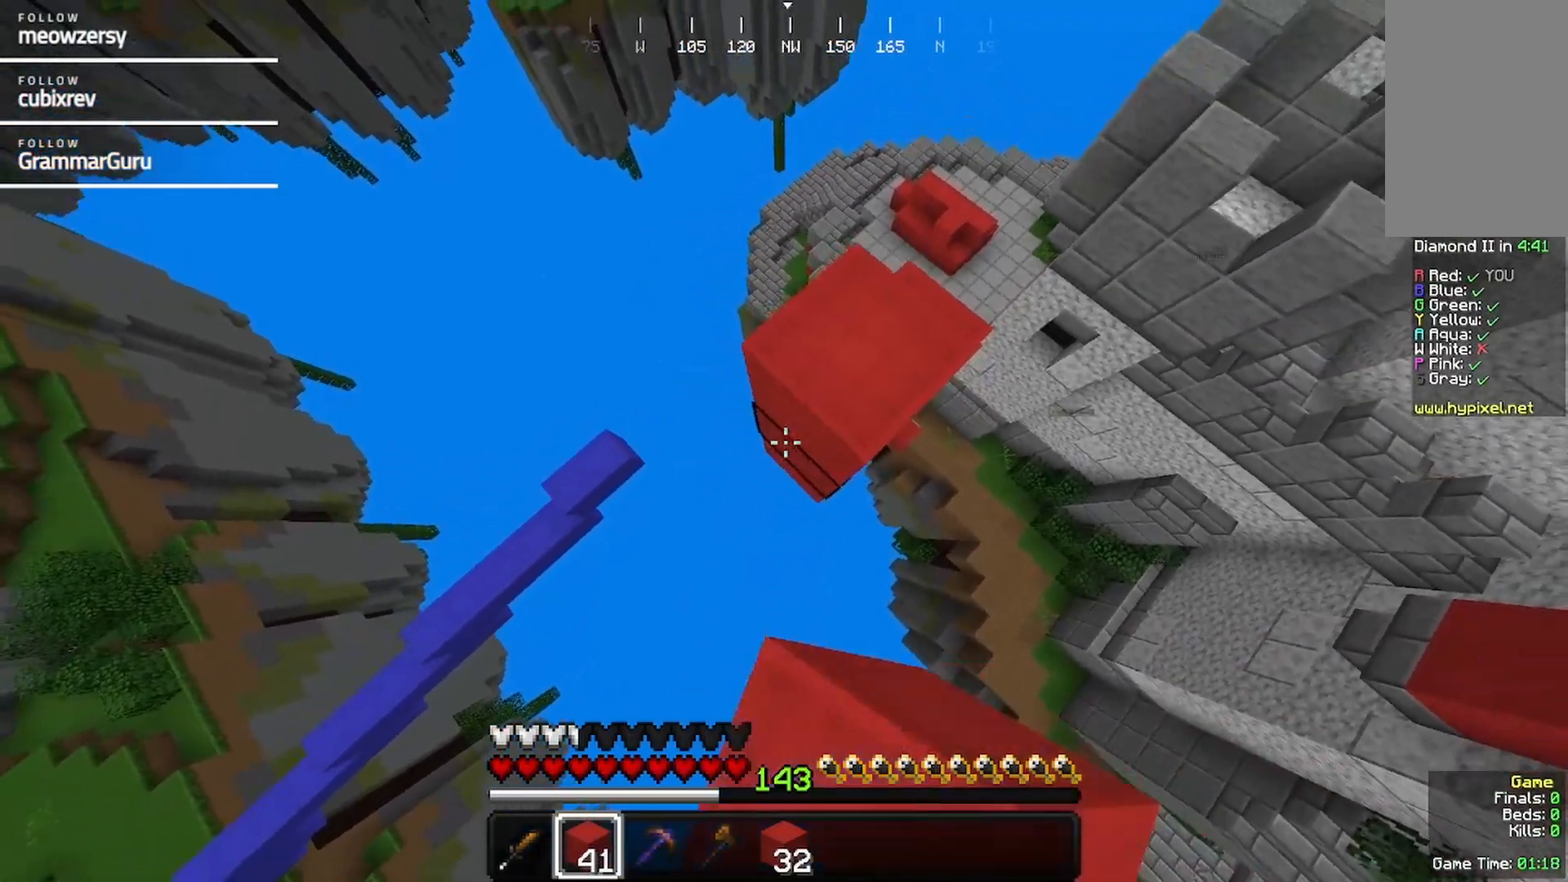
{"keys": [], "mouse": ["right"], "events": [[84, "a", "down"], [84, "s", "down"], [250, "mouse_right", "up"], [300, "a", "up"], [300, "mouse_right", "down"], [300, "s", "up"]]}
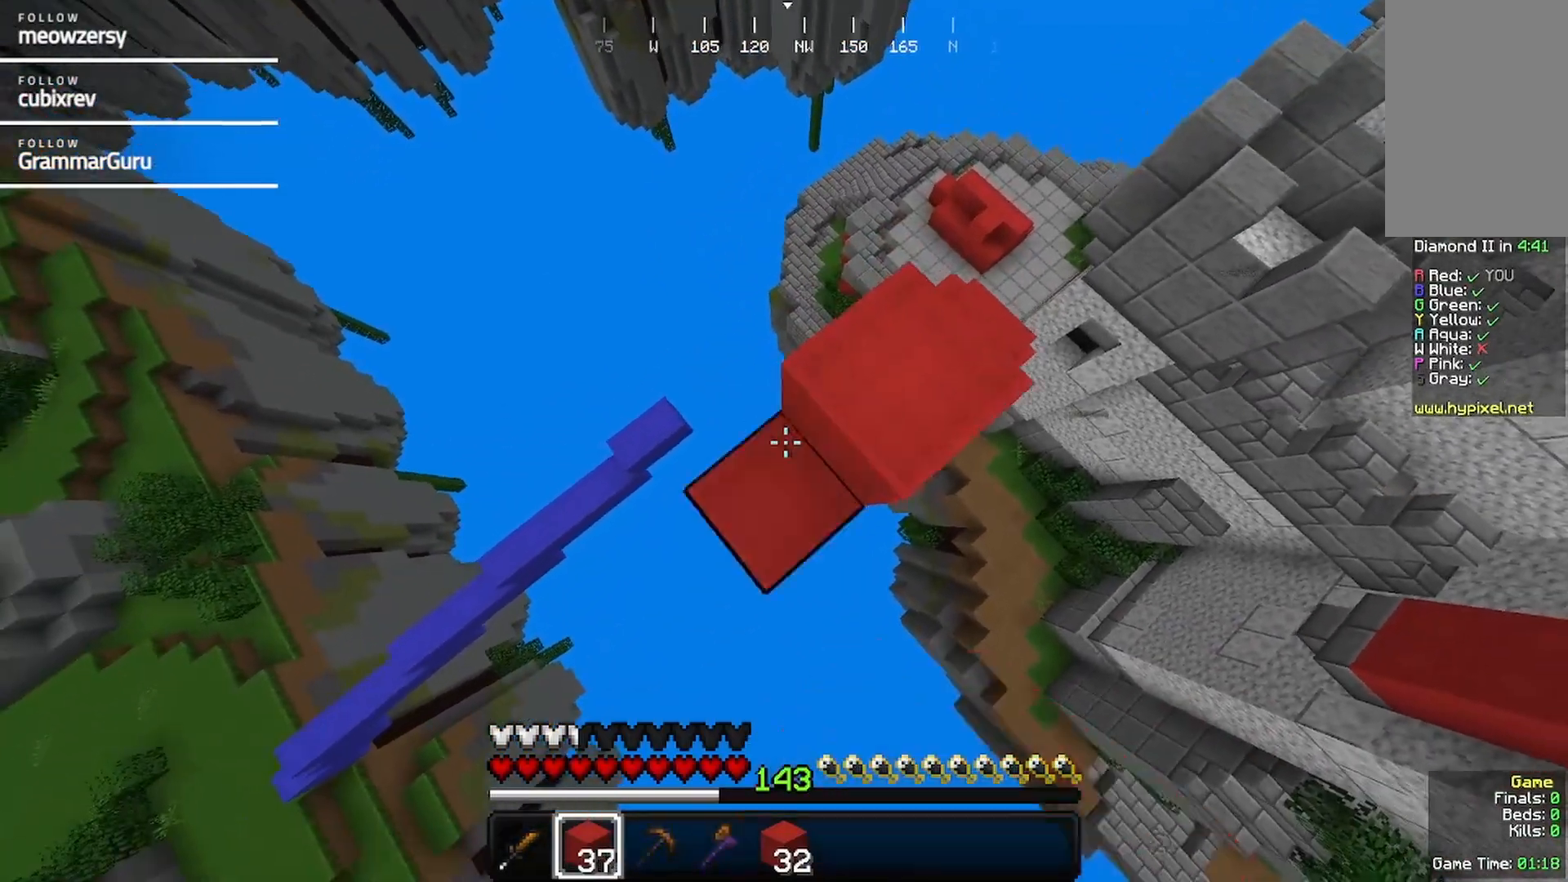
{"keys": ["d"], "mouse": [], "events": [[217, "d", "down"], [267, "mouse_right", "up"]]}
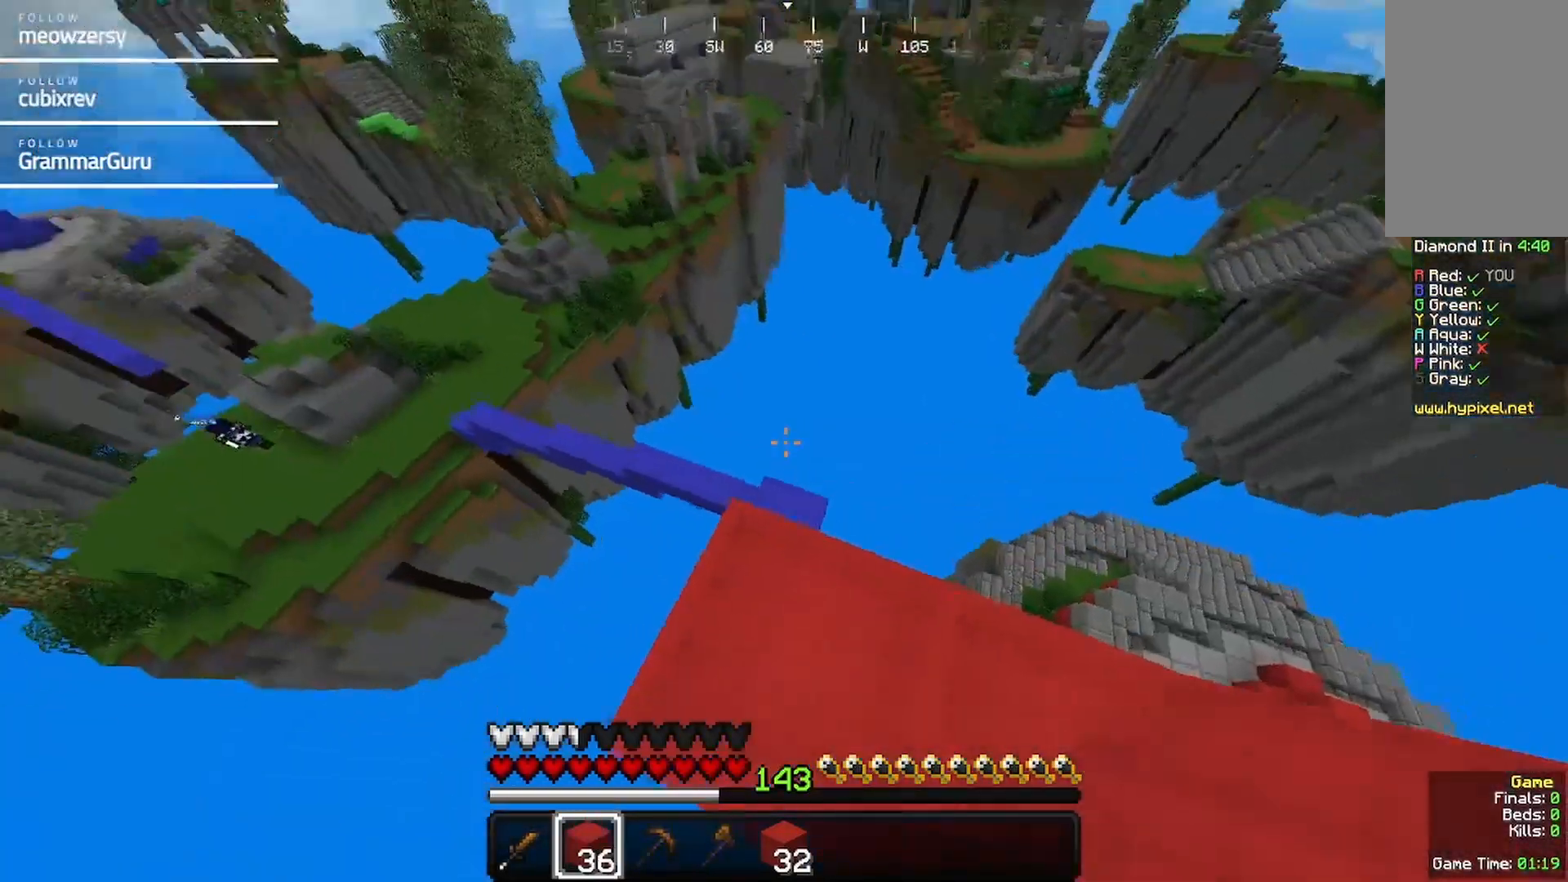
{"keys": [], "mouse": [], "events": [[134, "d", "up"]]}